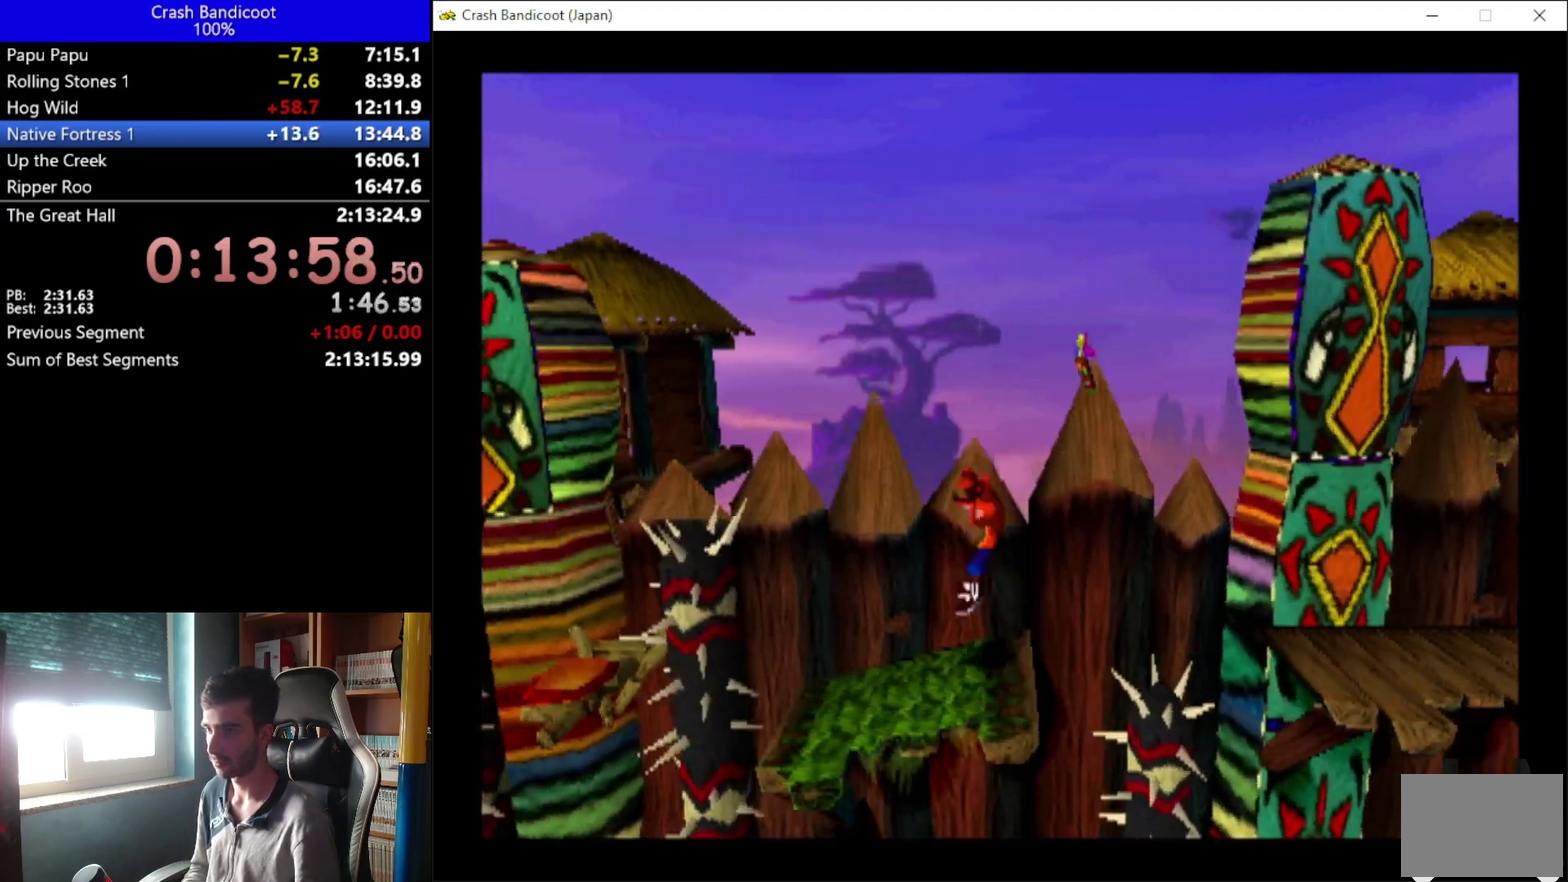
Gameplay with a controller (Xbox layout); each line is a JSON object with the inputs held at the frame after it. "events" lists button and stick changes between this image and that frame as [ms after this image, input, new state], when the widget could be followed in between. Not read: L1 L2 R1 R2 R3 right_stick.
{"buttons": [], "left_stick": "center", "events": [[167, "DPAD_RIGHT", "down"], [400, "DPAD_RIGHT", "up"]]}
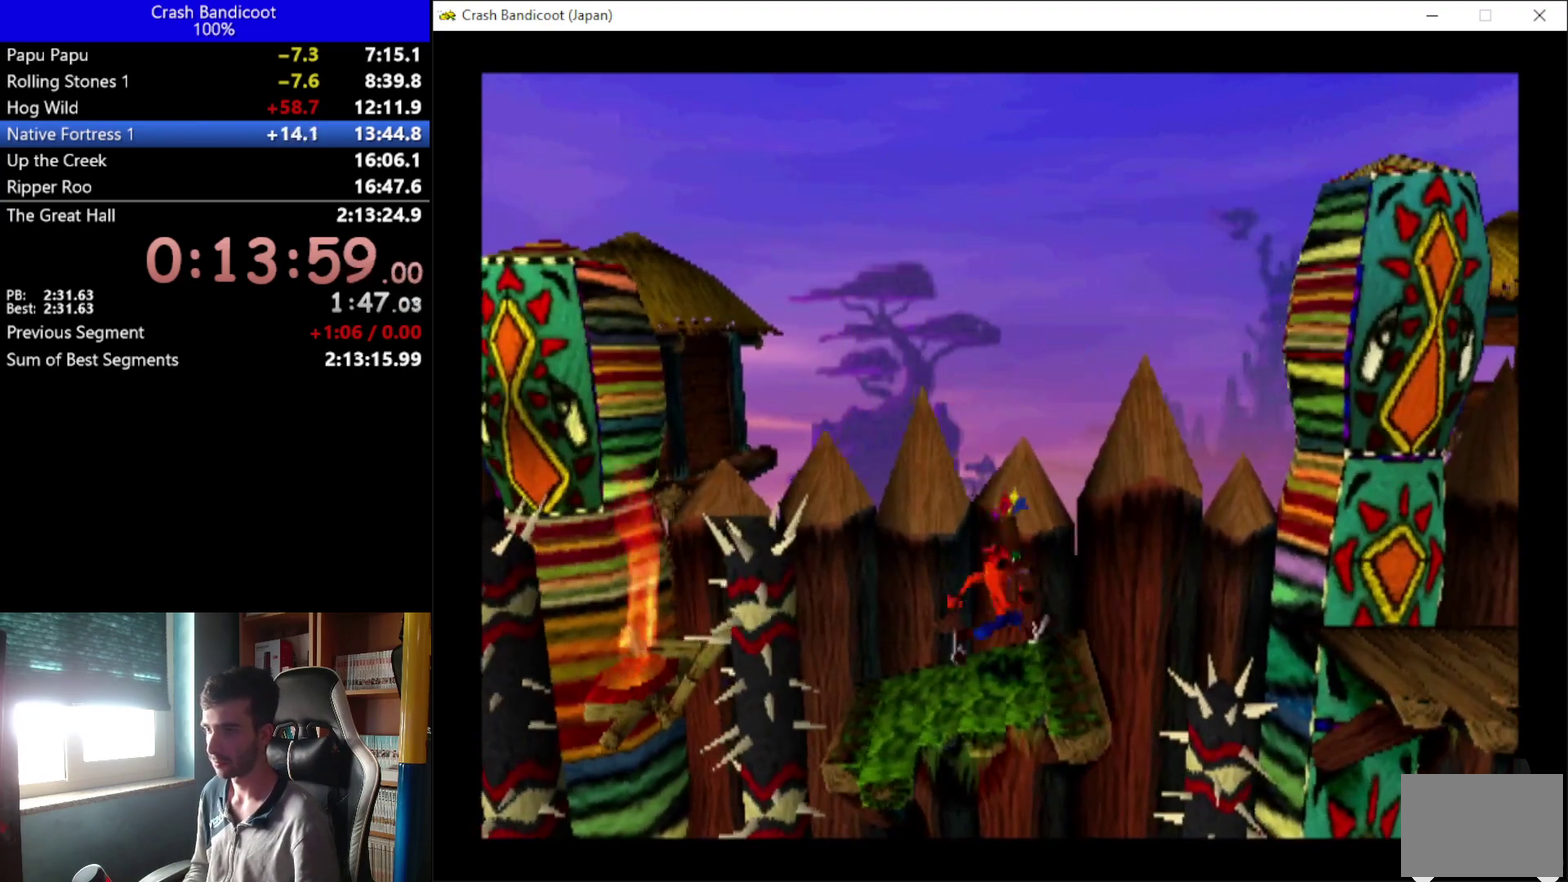
{"buttons": ["DPAD_LEFT"], "left_stick": "center", "events": [[167, "DPAD_RIGHT", "down"], [300, "DPAD_RIGHT", "up"], [400, "DPAD_LEFT", "down"]]}
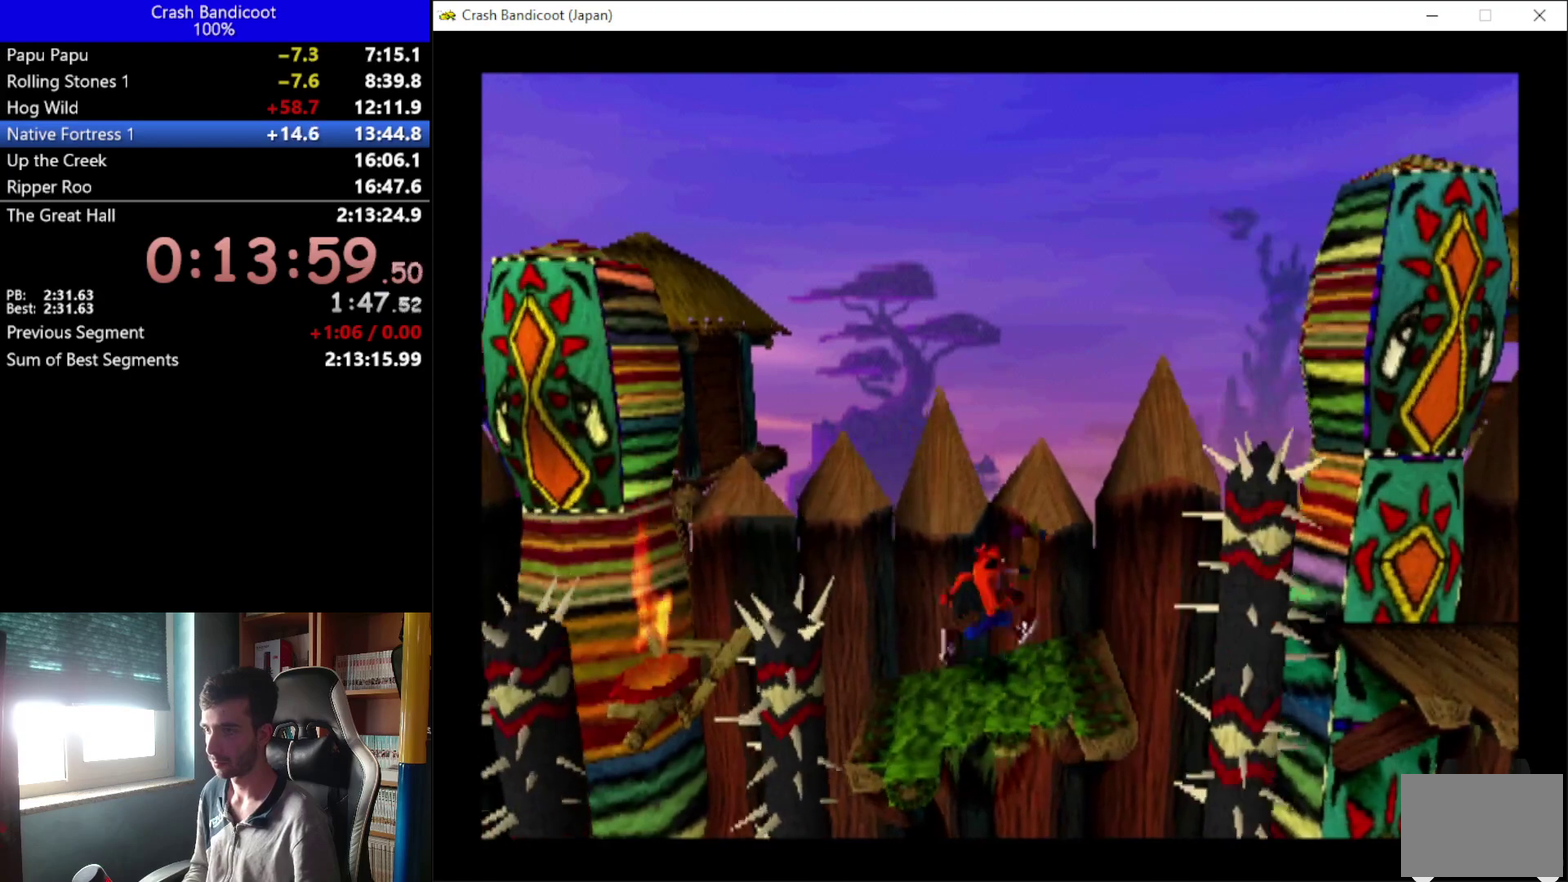
{"buttons": ["DPAD_LEFT"], "left_stick": "center", "events": [[133, "A", "down"], [200, "DPAD_DOWN", "down"], [300, "DPAD_DOWN", "up"], [367, "A", "up"]]}
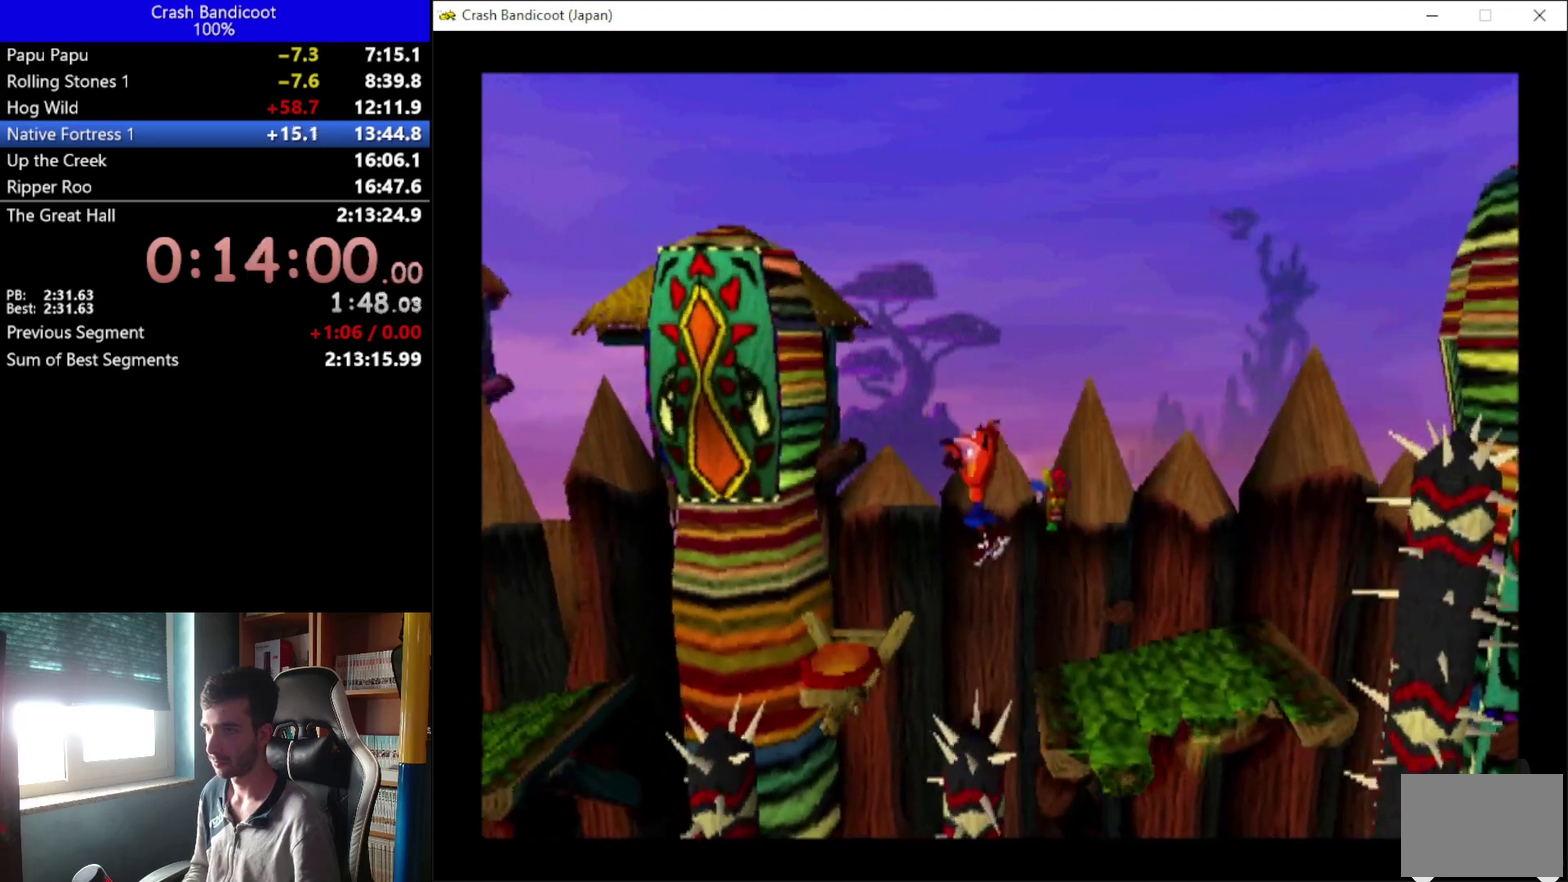
{"buttons": ["DPAD_LEFT"], "left_stick": "center", "events": []}
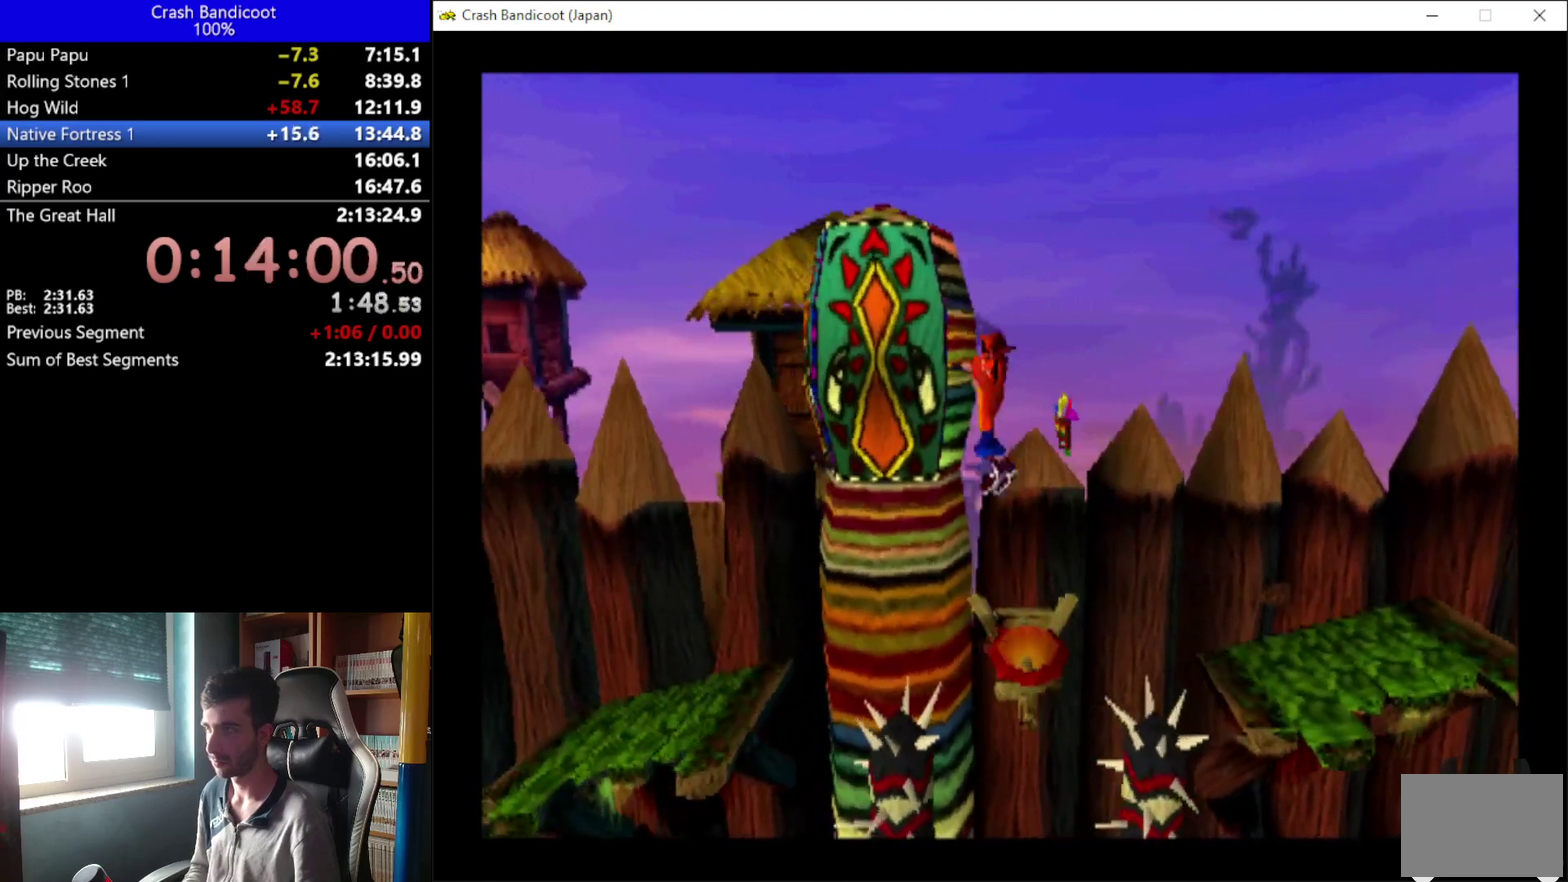
{"buttons": ["DPAD_LEFT"], "left_stick": "center", "events": []}
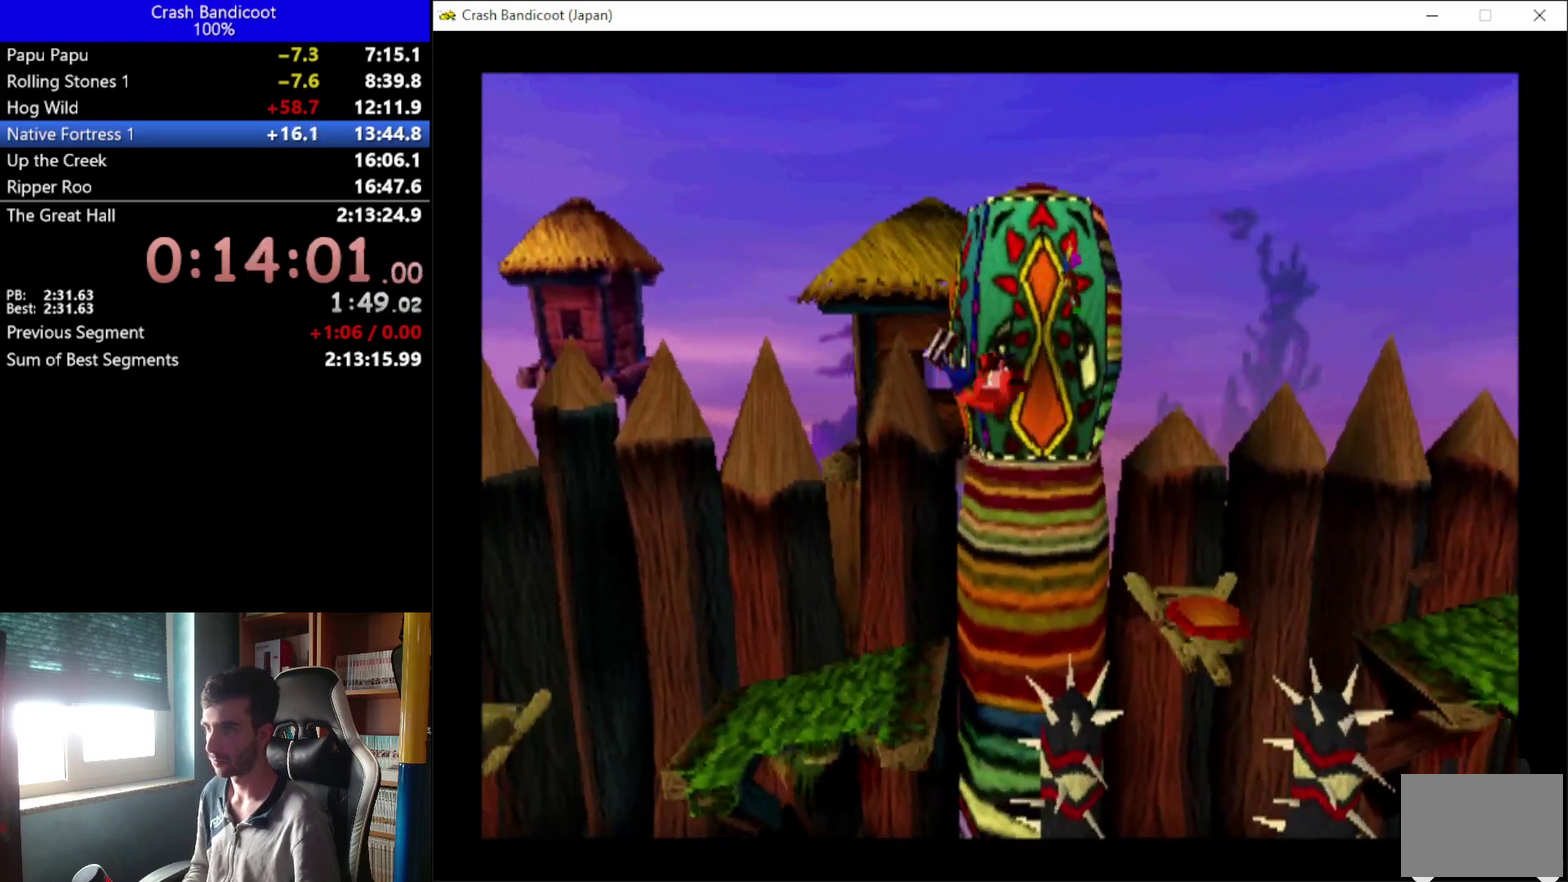
{"buttons": ["DPAD_RIGHT"], "left_stick": "center", "events": [[233, "DPAD_LEFT", "up"], [467, "DPAD_RIGHT", "down"]]}
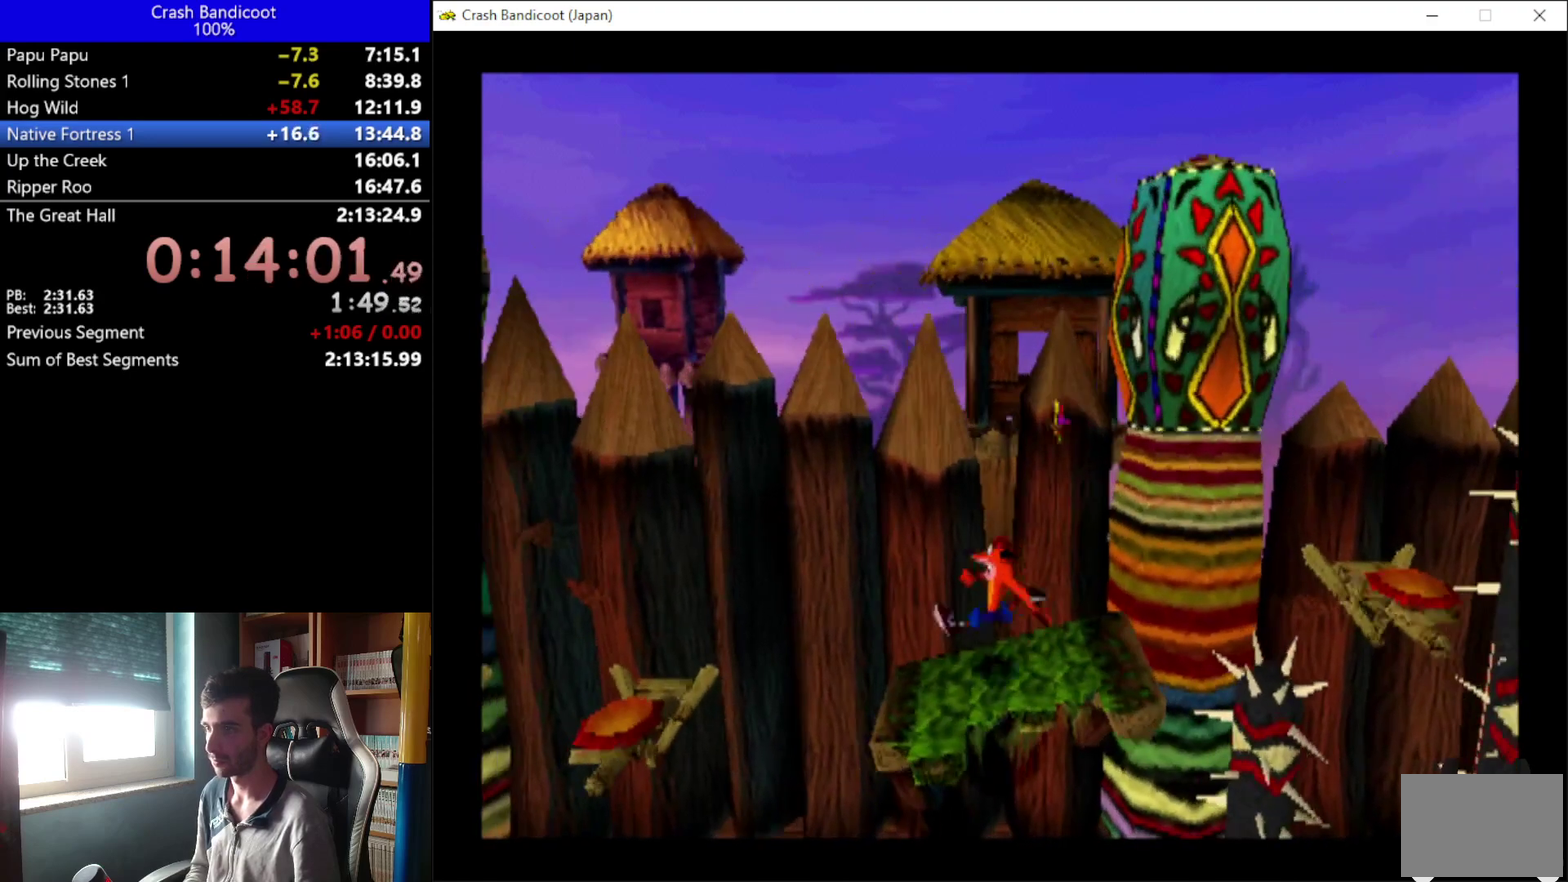
{"buttons": [], "left_stick": "center"}
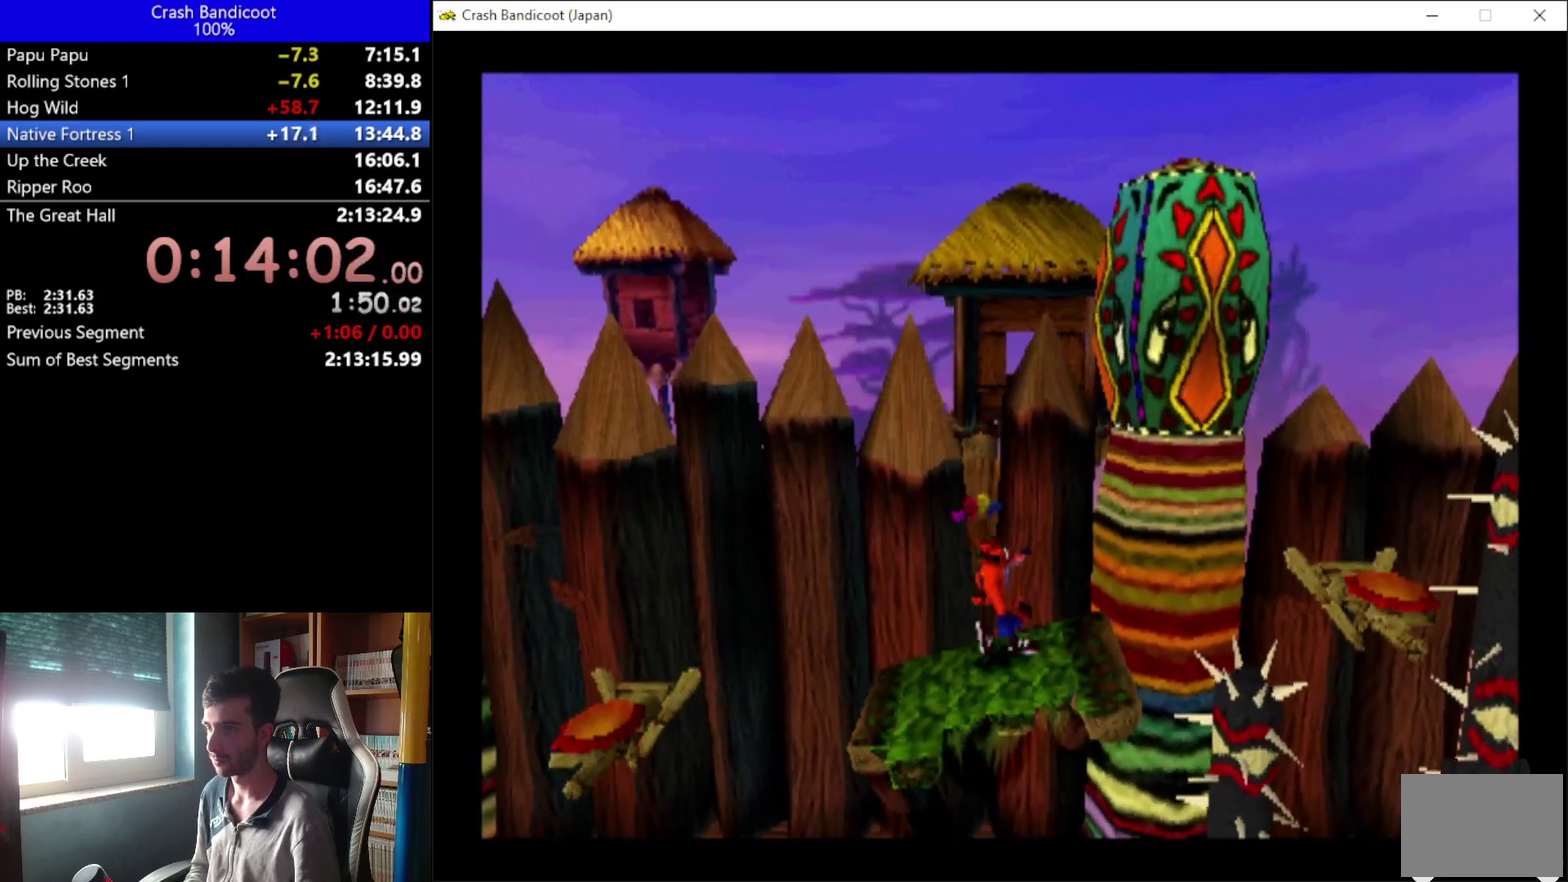
{"buttons": [], "left_stick": "center"}
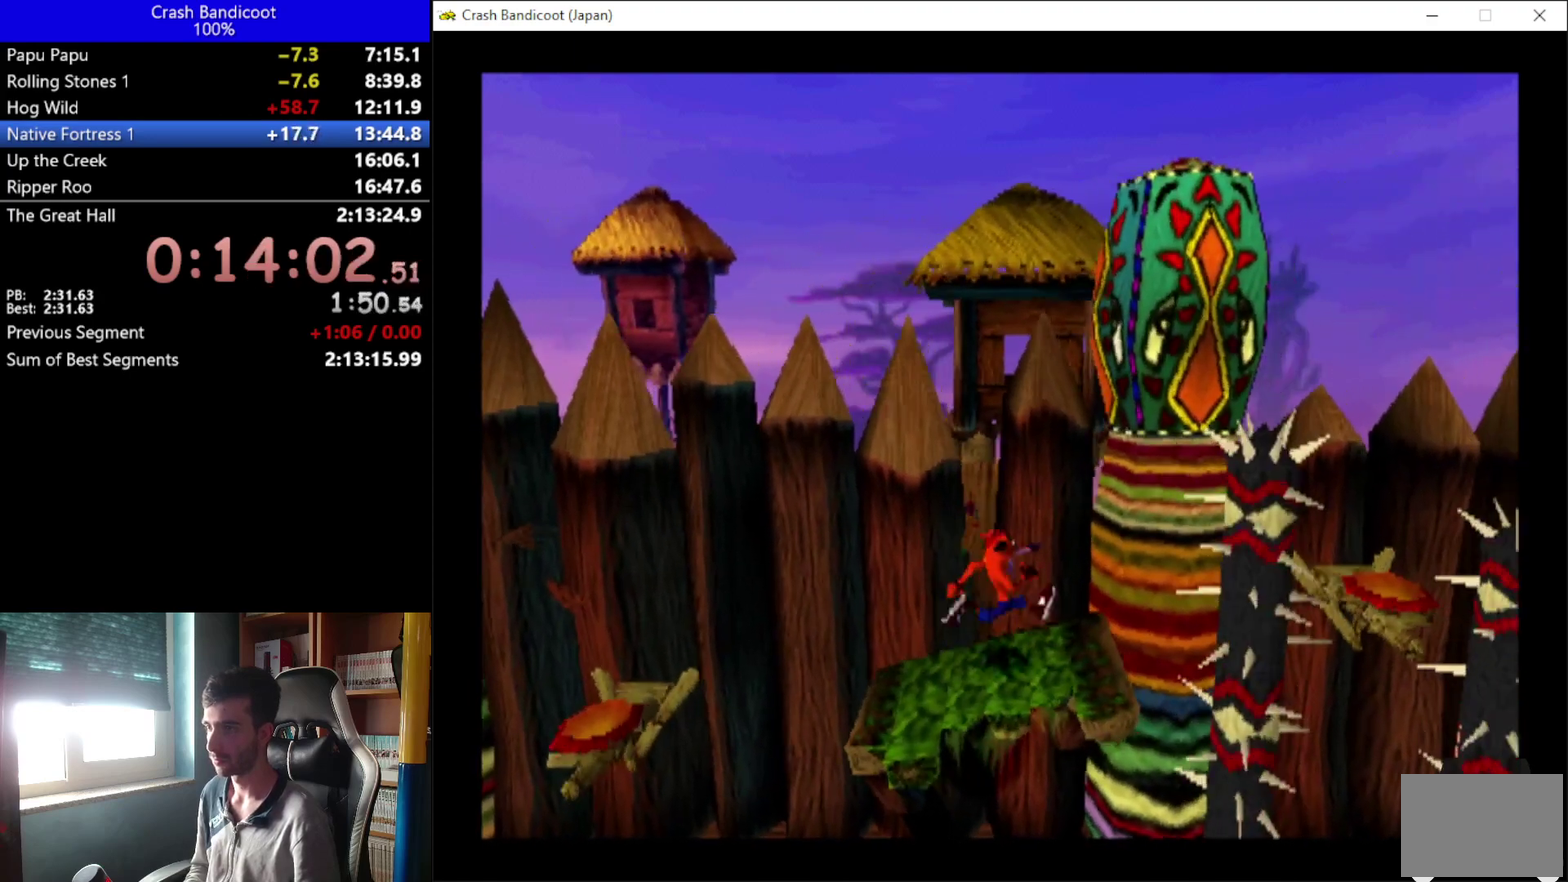
{"buttons": [], "left_stick": "center", "events": [[267, "DPAD_RIGHT", "down"], [400, "DPAD_RIGHT", "up"]]}
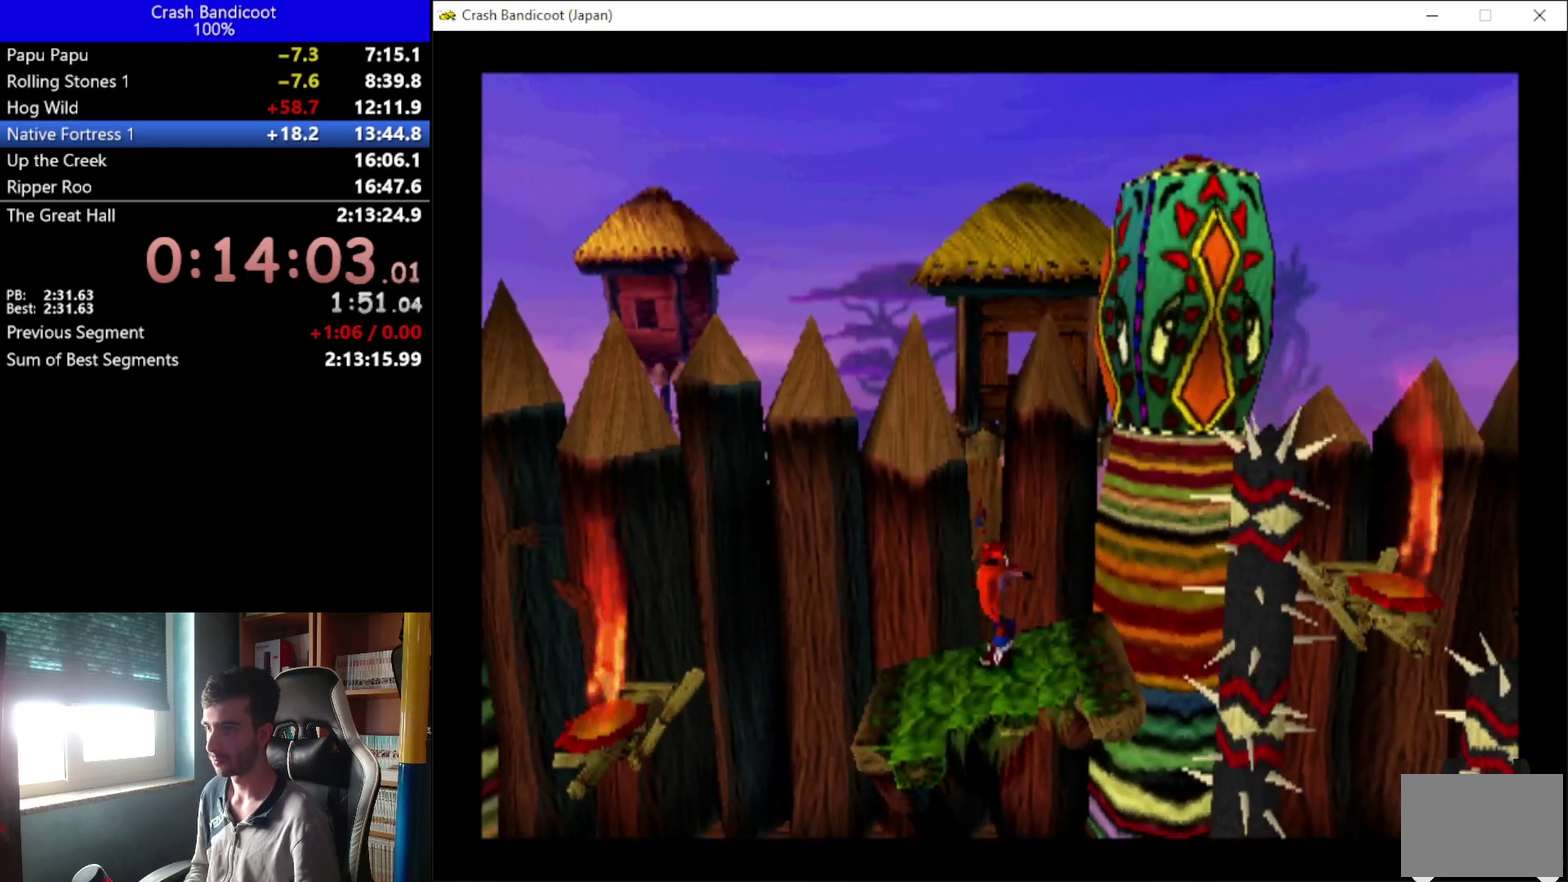
{"buttons": ["DPAD_LEFT"], "left_stick": "center", "events": [[67, "DPAD_LEFT", "down"], [333, "A", "down"], [467, "A", "up"]]}
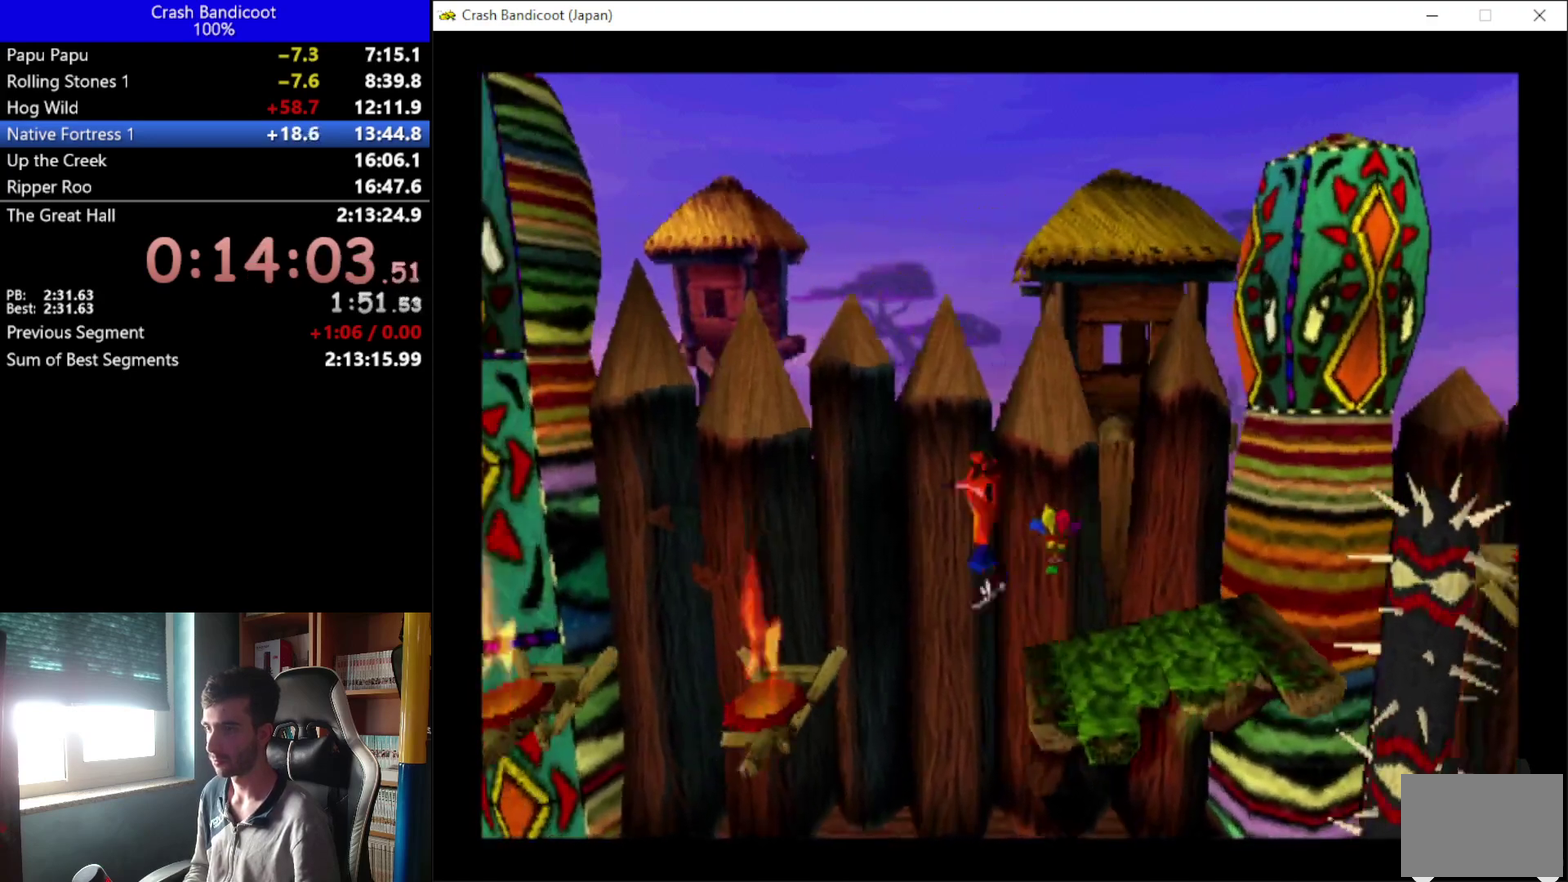
{"buttons": ["DPAD_LEFT"], "left_stick": "center", "events": []}
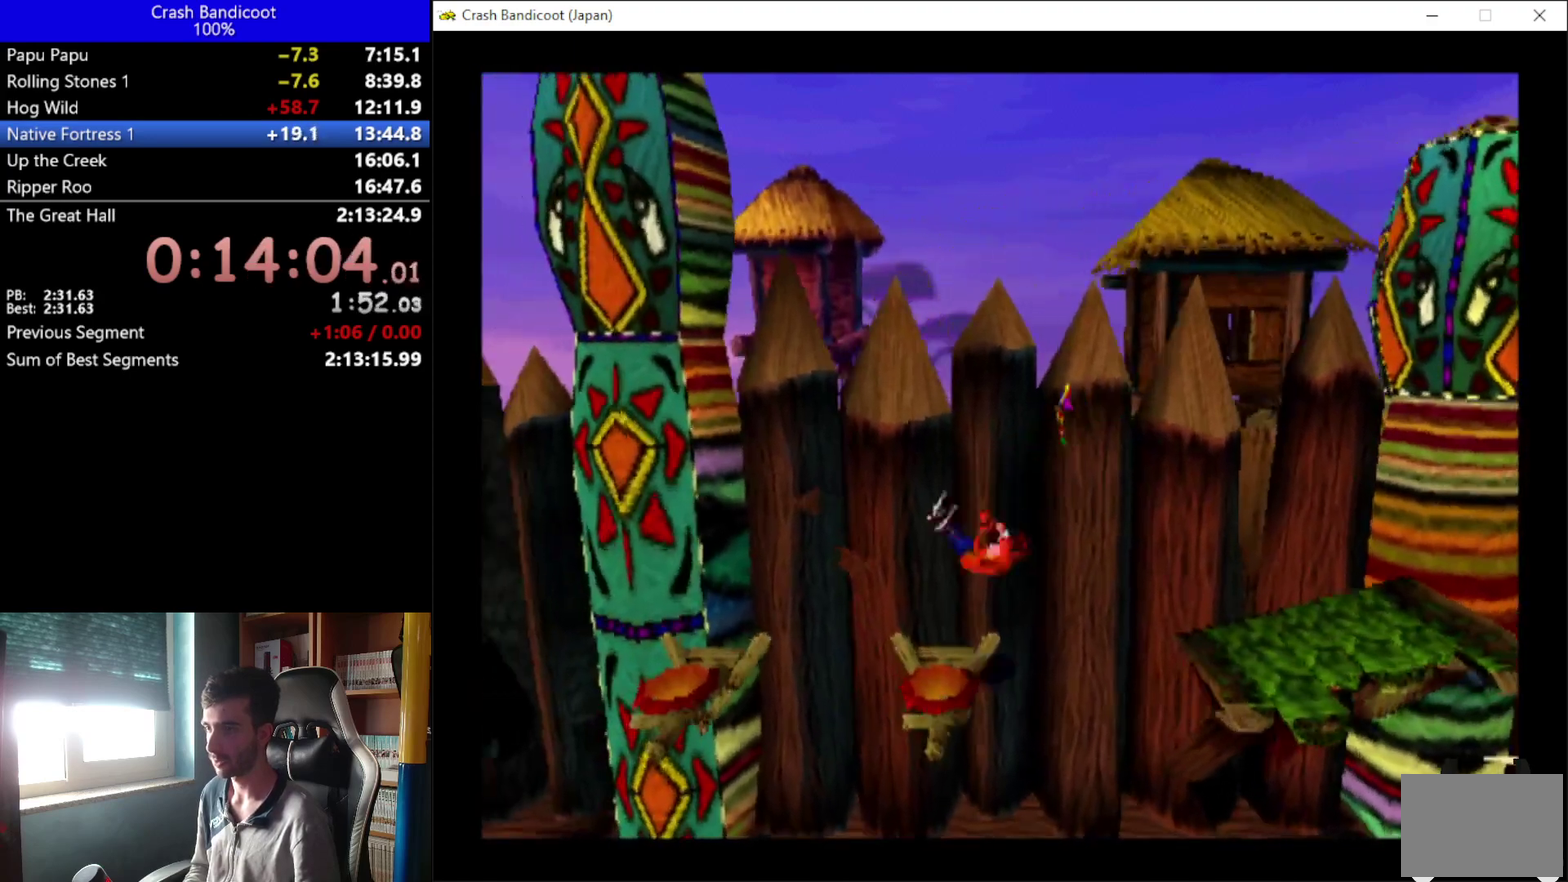
{"buttons": ["DPAD_LEFT"], "left_stick": "center", "events": []}
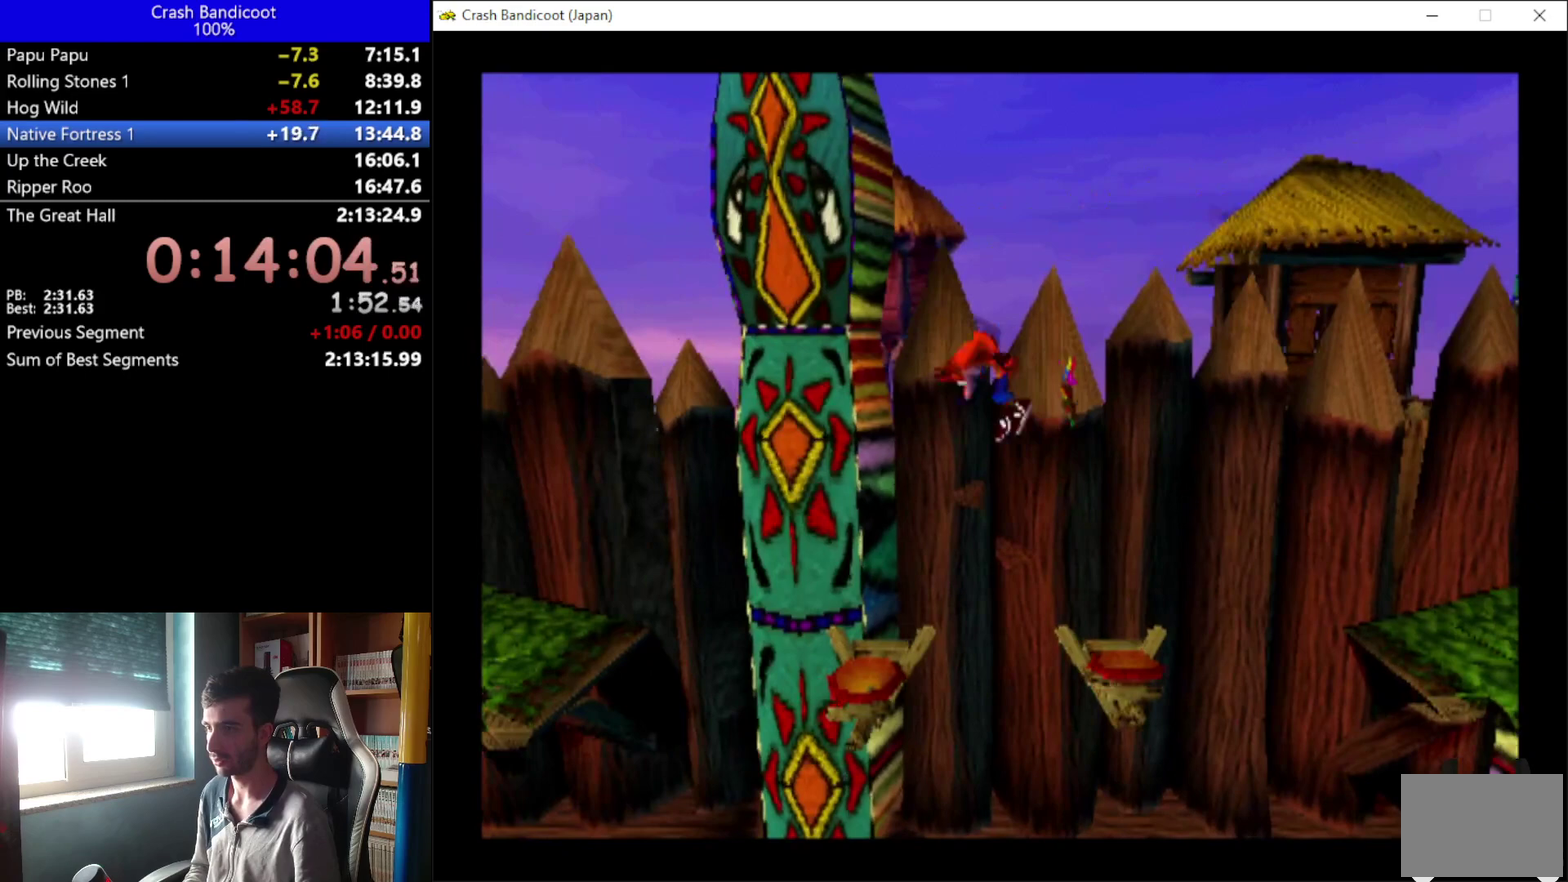
{"buttons": ["A", "DPAD_UP", "DPAD_LEFT"], "left_stick": "center", "events": [[367, "A", "down"], [367, "DPAD_DOWN", "down"], [500, "DPAD_DOWN", "up"], [500, "DPAD_UP", "down"]]}
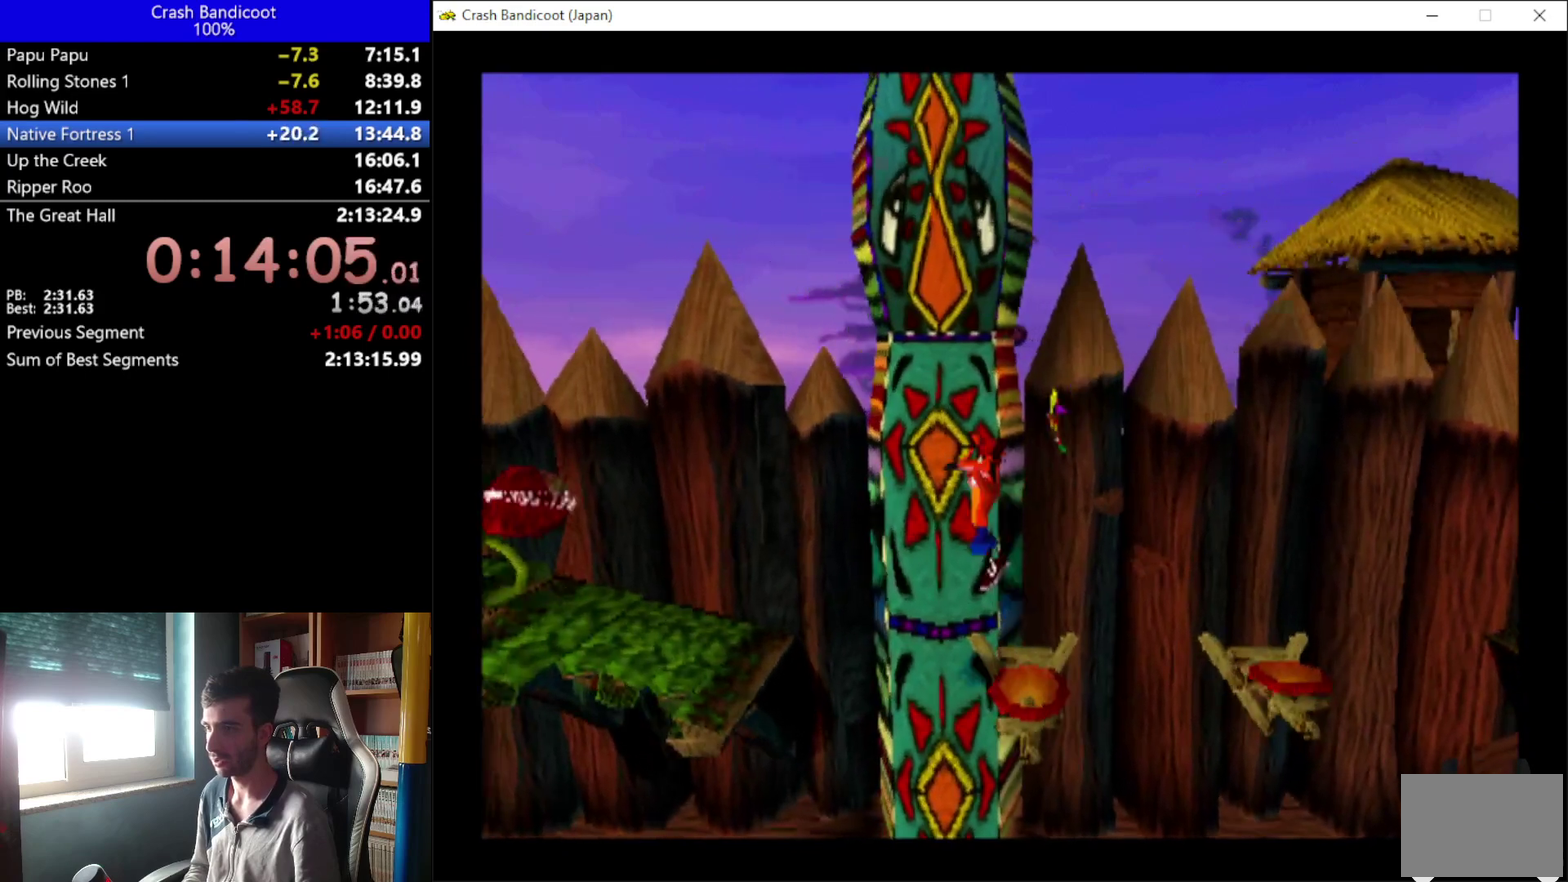
{"buttons": ["A", "DPAD_UP", "DPAD_LEFT"], "left_stick": "center", "events": [[133, "DPAD_UP", "up"], [167, "DPAD_DOWN", "down"], [267, "DPAD_DOWN", "up"], [300, "DPAD_UP", "down"], [367, "DPAD_UP", "up"], [400, "DPAD_DOWN", "down"], [467, "DPAD_DOWN", "up"], [500, "DPAD_UP", "down"]]}
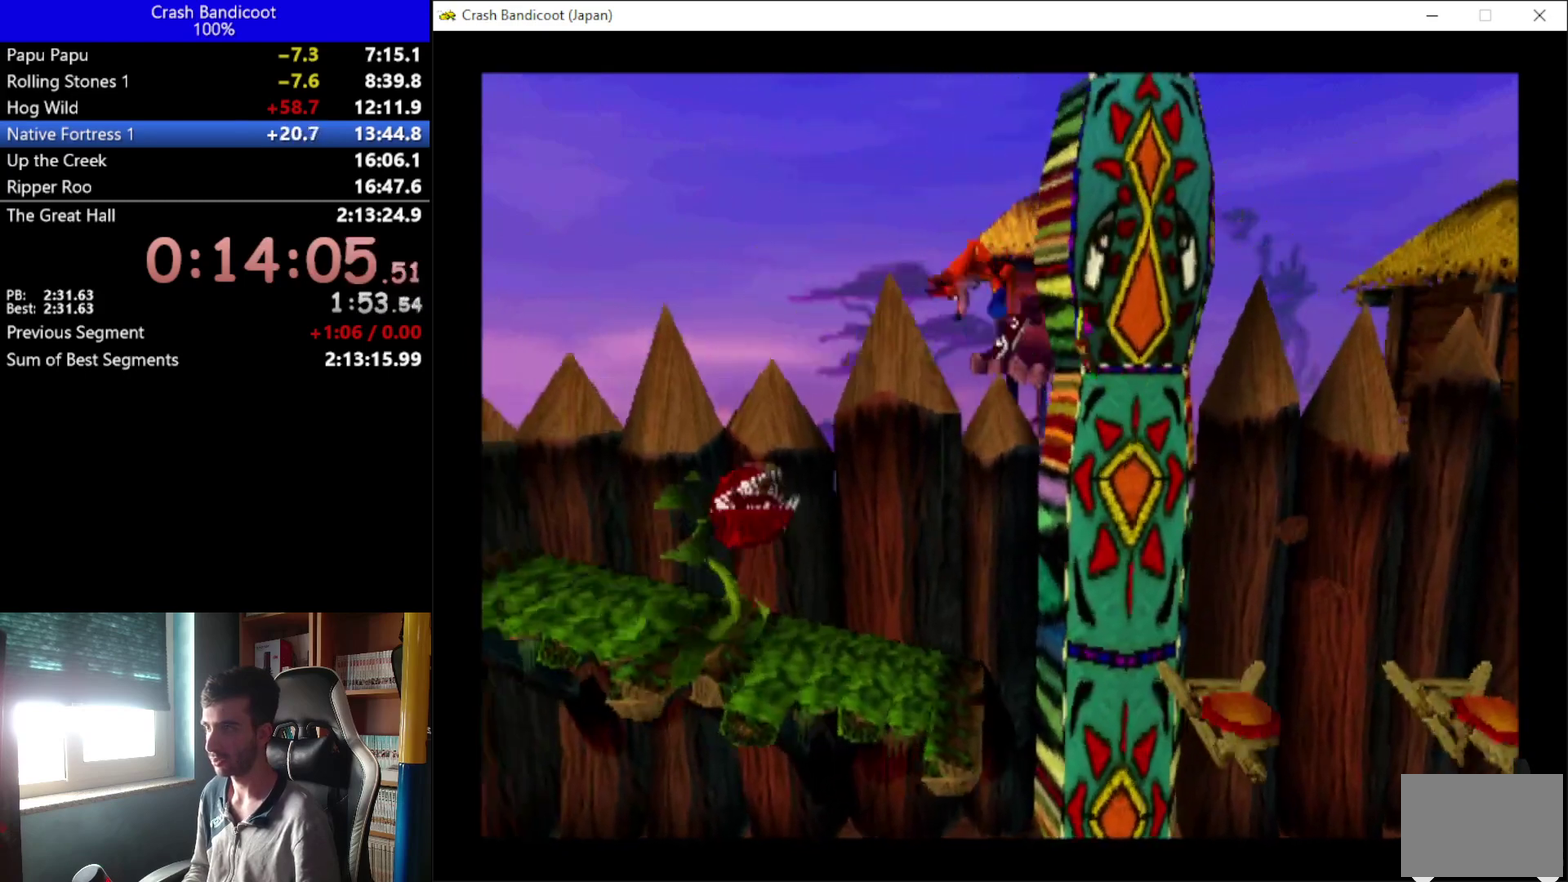
{"buttons": ["DPAD_LEFT"], "left_stick": "center", "events": [[67, "DPAD_UP", "up"], [100, "DPAD_DOWN", "down"], [133, "A", "up"], [200, "DPAD_DOWN", "up"], [233, "DPAD_UP", "down"], [267, "X", "down"], [300, "DPAD_UP", "up"], [333, "DPAD_DOWN", "down"], [400, "DPAD_DOWN", "up"], [400, "X", "up"]]}
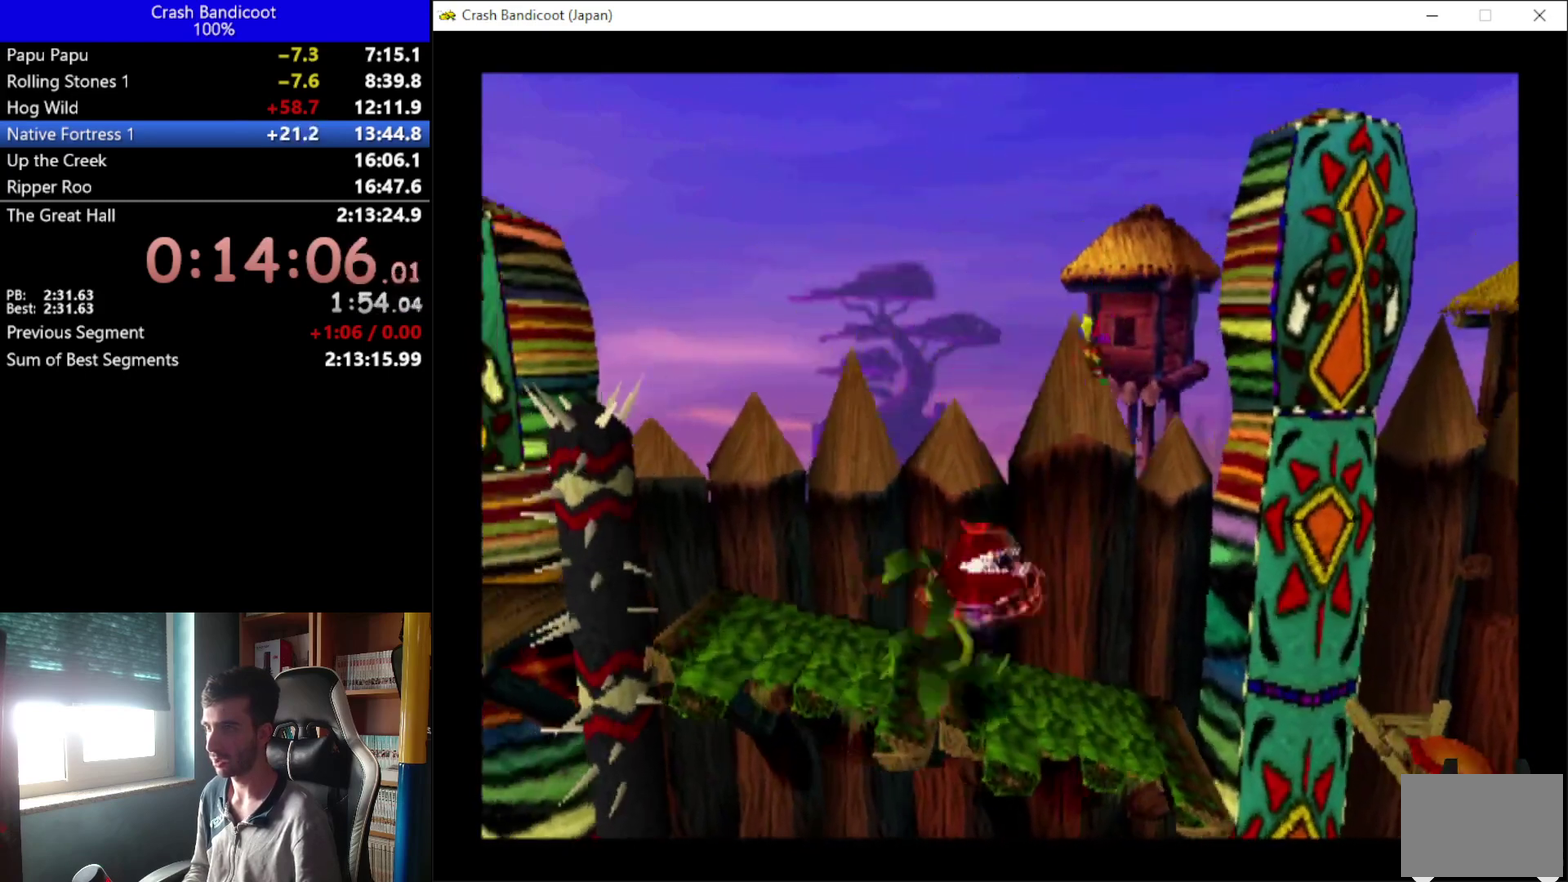
{"buttons": ["DPAD_LEFT"], "left_stick": "center", "events": [[33, "A", "down"], [33, "DPAD_DOWN", "down"], [100, "DPAD_DOWN", "up"], [133, "DPAD_UP", "down"], [200, "A", "up"], [200, "DPAD_UP", "up"], [233, "DPAD_DOWN", "down"], [300, "DPAD_DOWN", "up"]]}
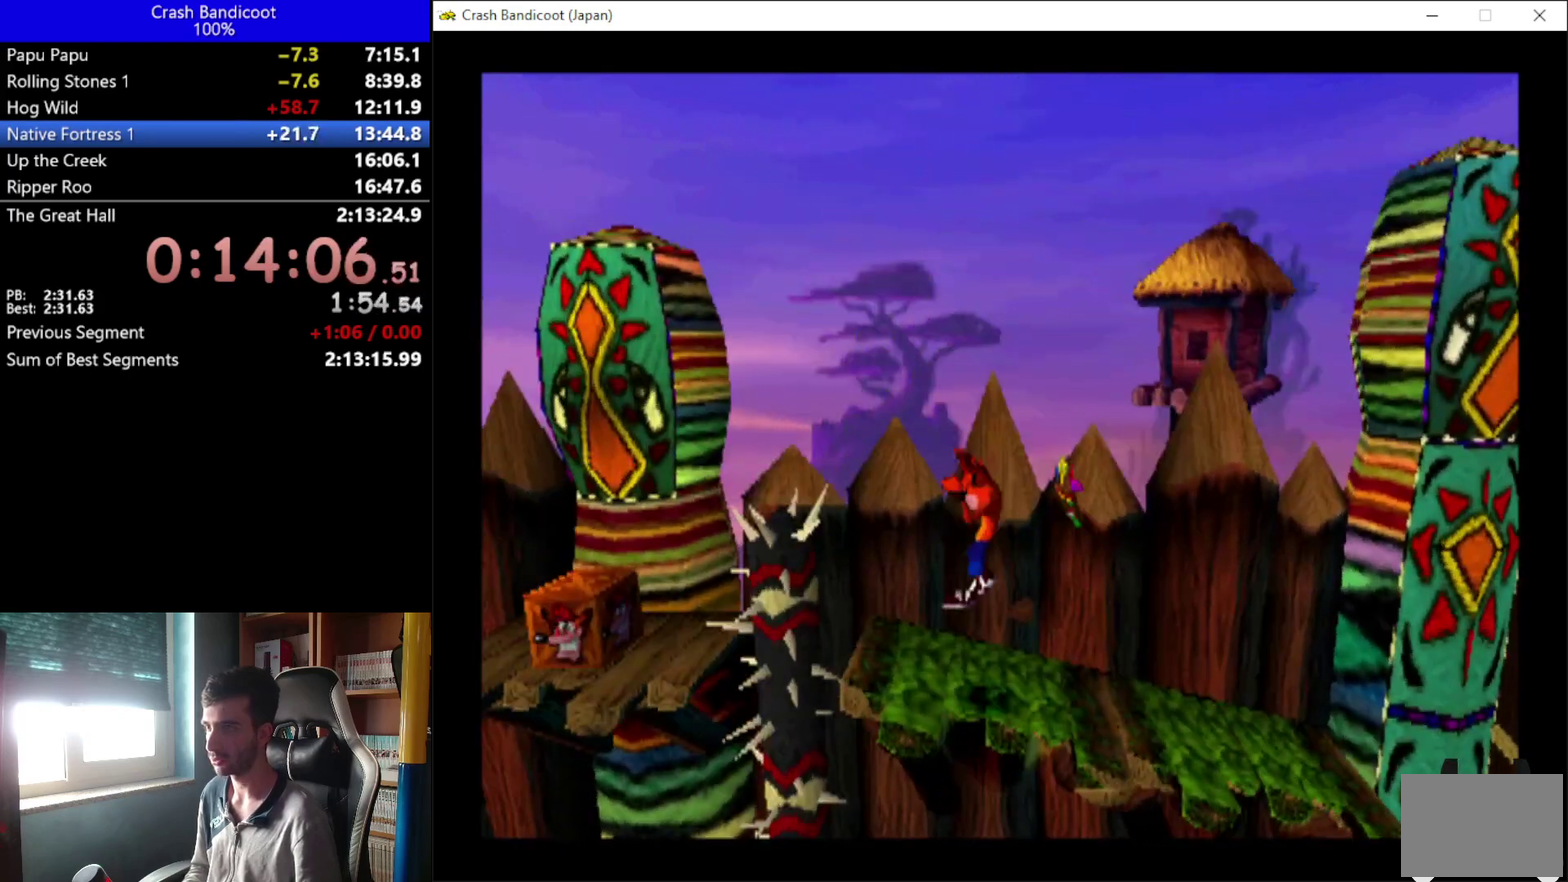
{"buttons": ["DPAD_LEFT"], "left_stick": "center", "events": [[167, "A", "down"], [167, "DPAD_DOWN", "down"], [267, "DPAD_DOWN", "up"], [300, "DPAD_UP", "down"], [400, "DPAD_UP", "up"], [467, "A", "up"]]}
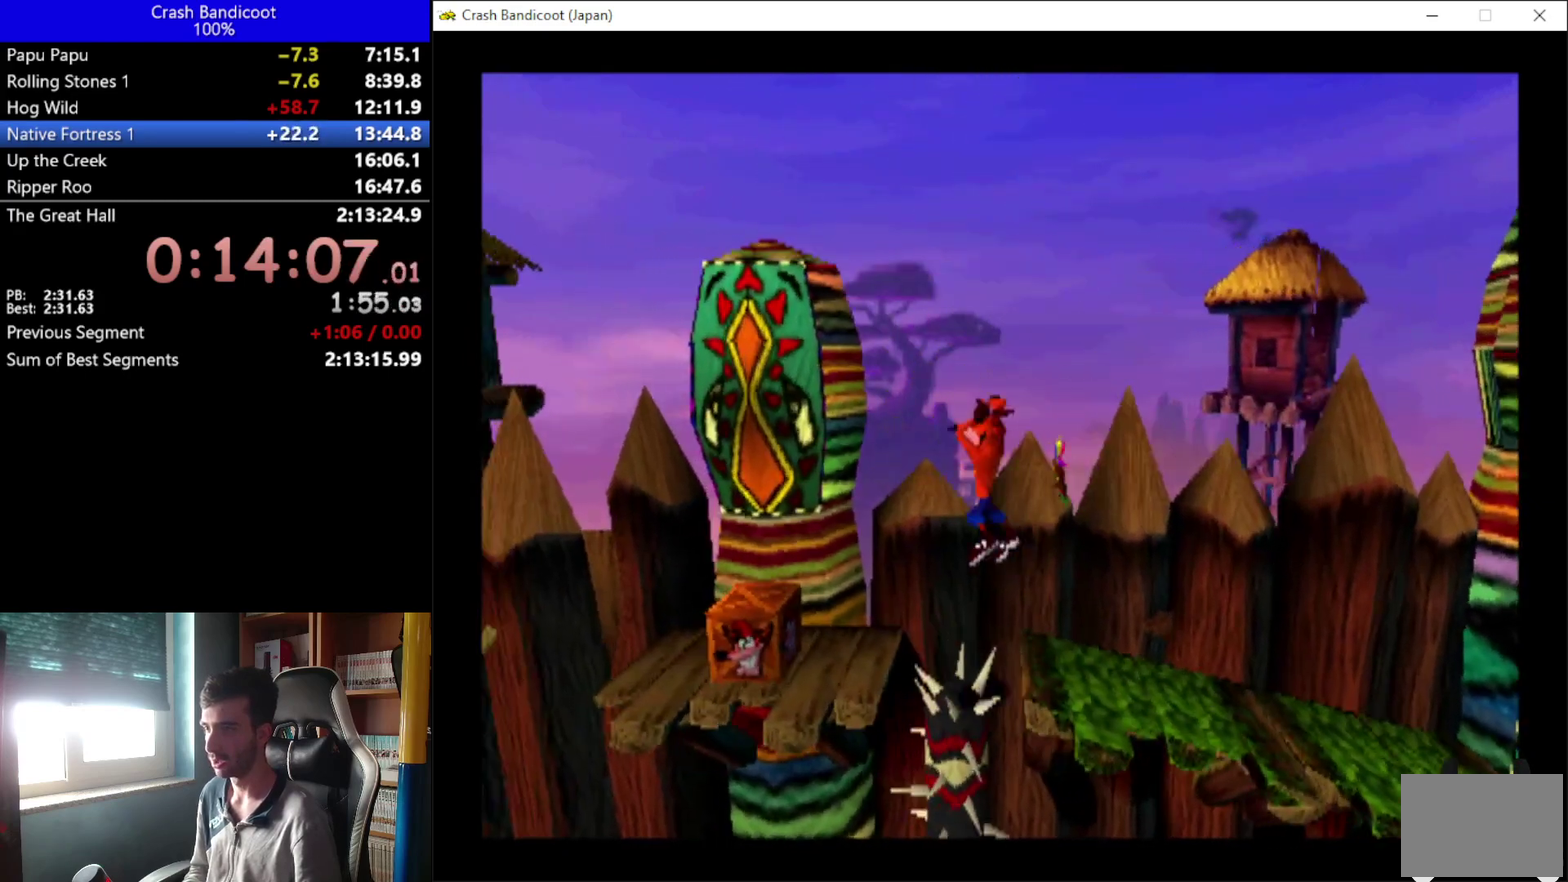
{"buttons": ["DPAD_LEFT"], "left_stick": "center", "events": [[33, "DPAD_UP", "down"], [100, "DPAD_UP", "up"], [167, "X", "down"], [233, "DPAD_UP", "down"], [300, "DPAD_UP", "up"], [400, "X", "up"]]}
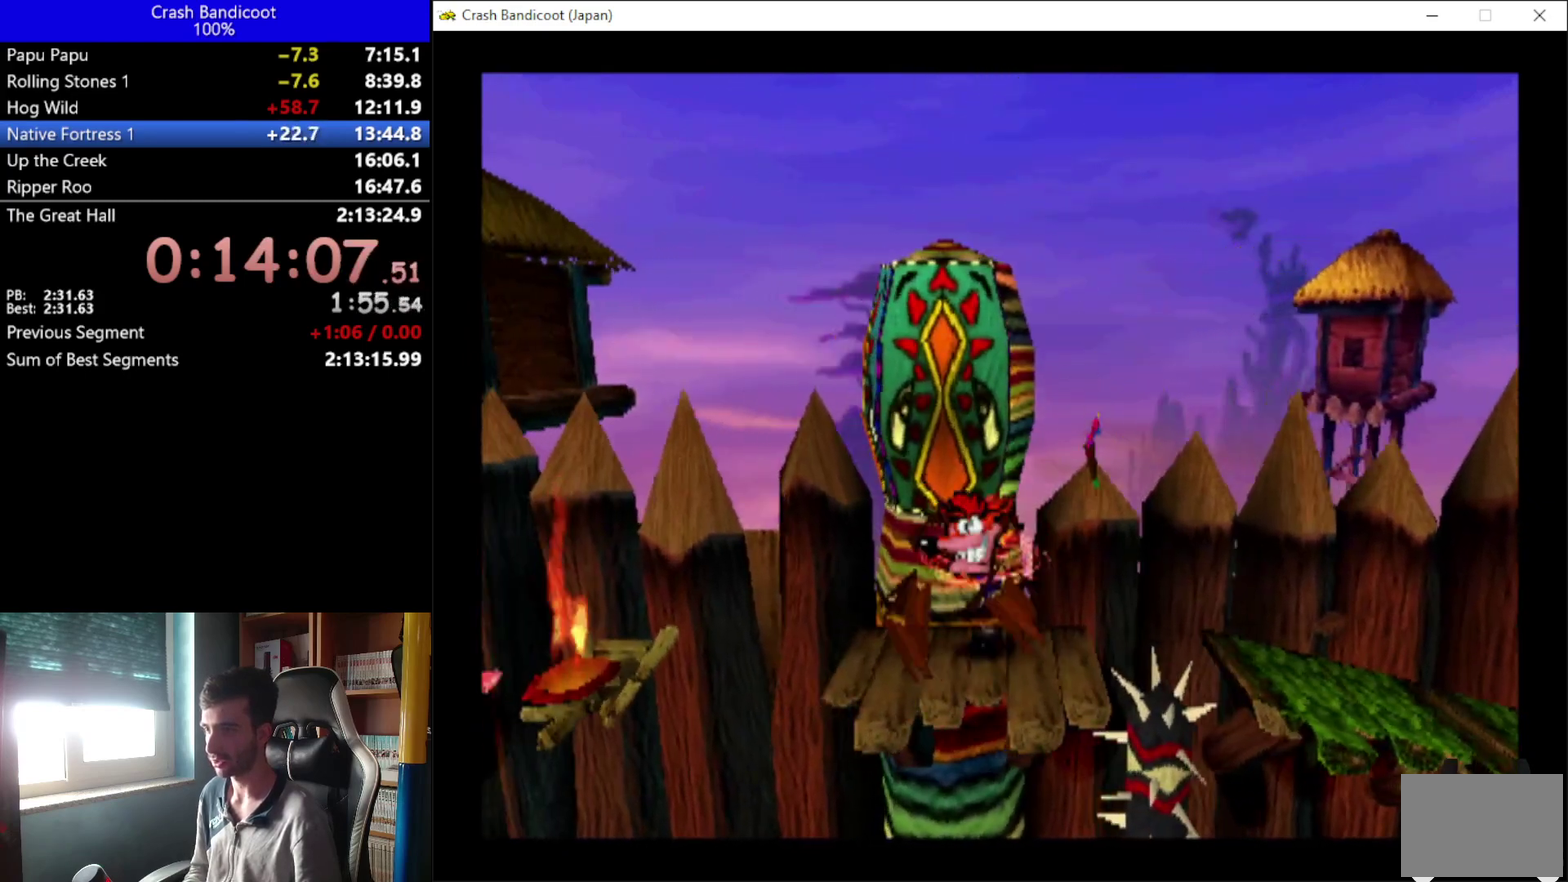
{"buttons": ["A", "DPAD_UP", "DPAD_LEFT"], "left_stick": "center", "events": [[333, "A", "down"], [400, "DPAD_DOWN", "down"], [467, "DPAD_DOWN", "up"], [500, "DPAD_UP", "down"]]}
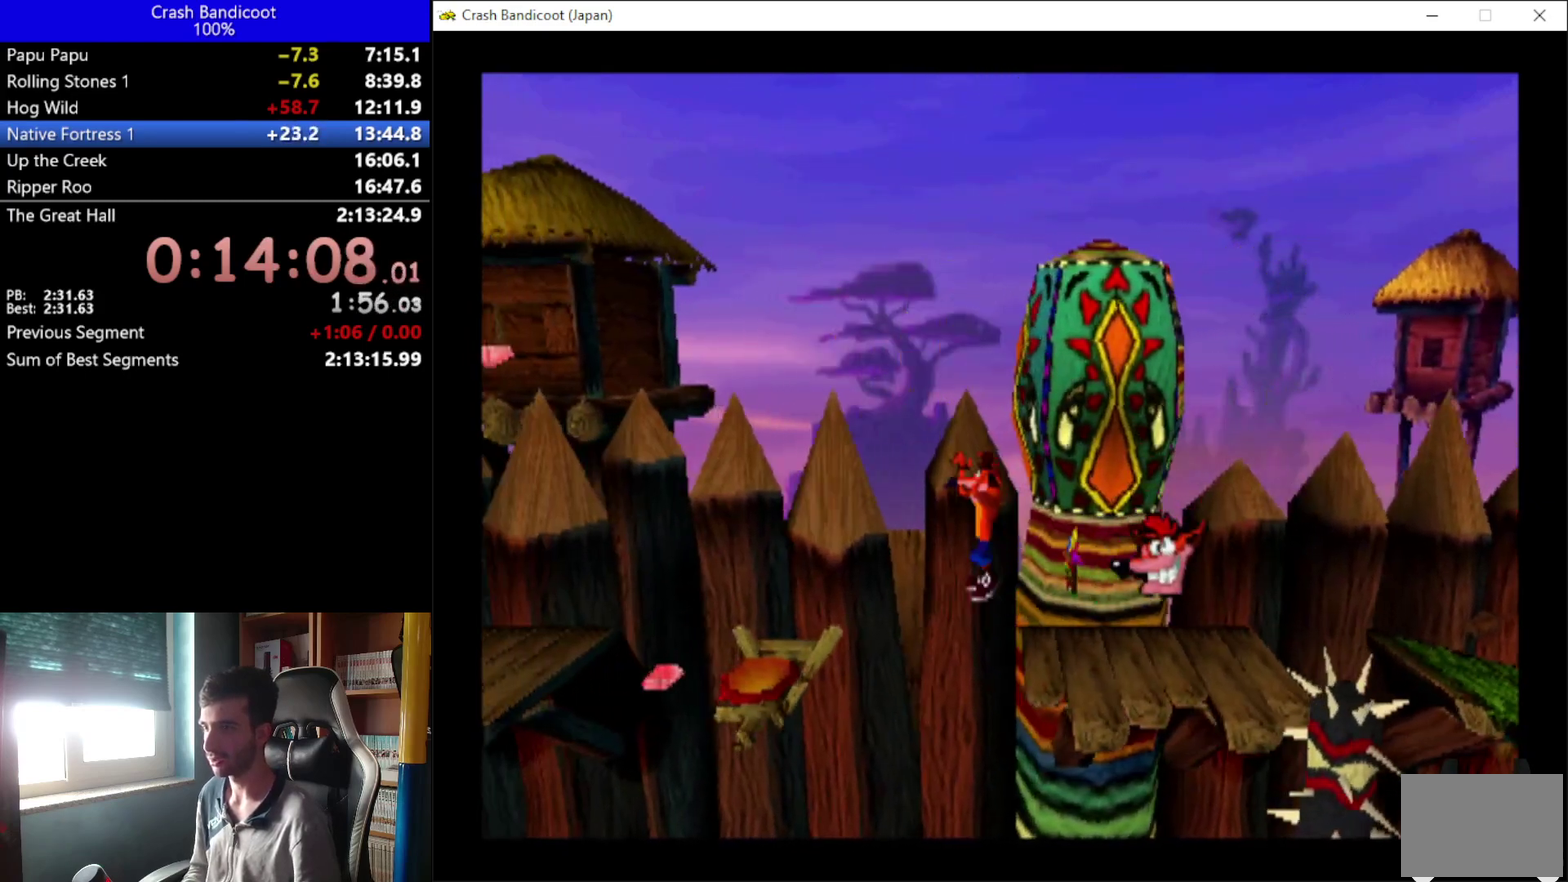
{"buttons": ["DPAD_LEFT"], "left_stick": "center", "events": [[67, "DPAD_UP", "up"], [100, "A", "up"], [133, "DPAD_DOWN", "down"], [200, "DPAD_DOWN", "up"]]}
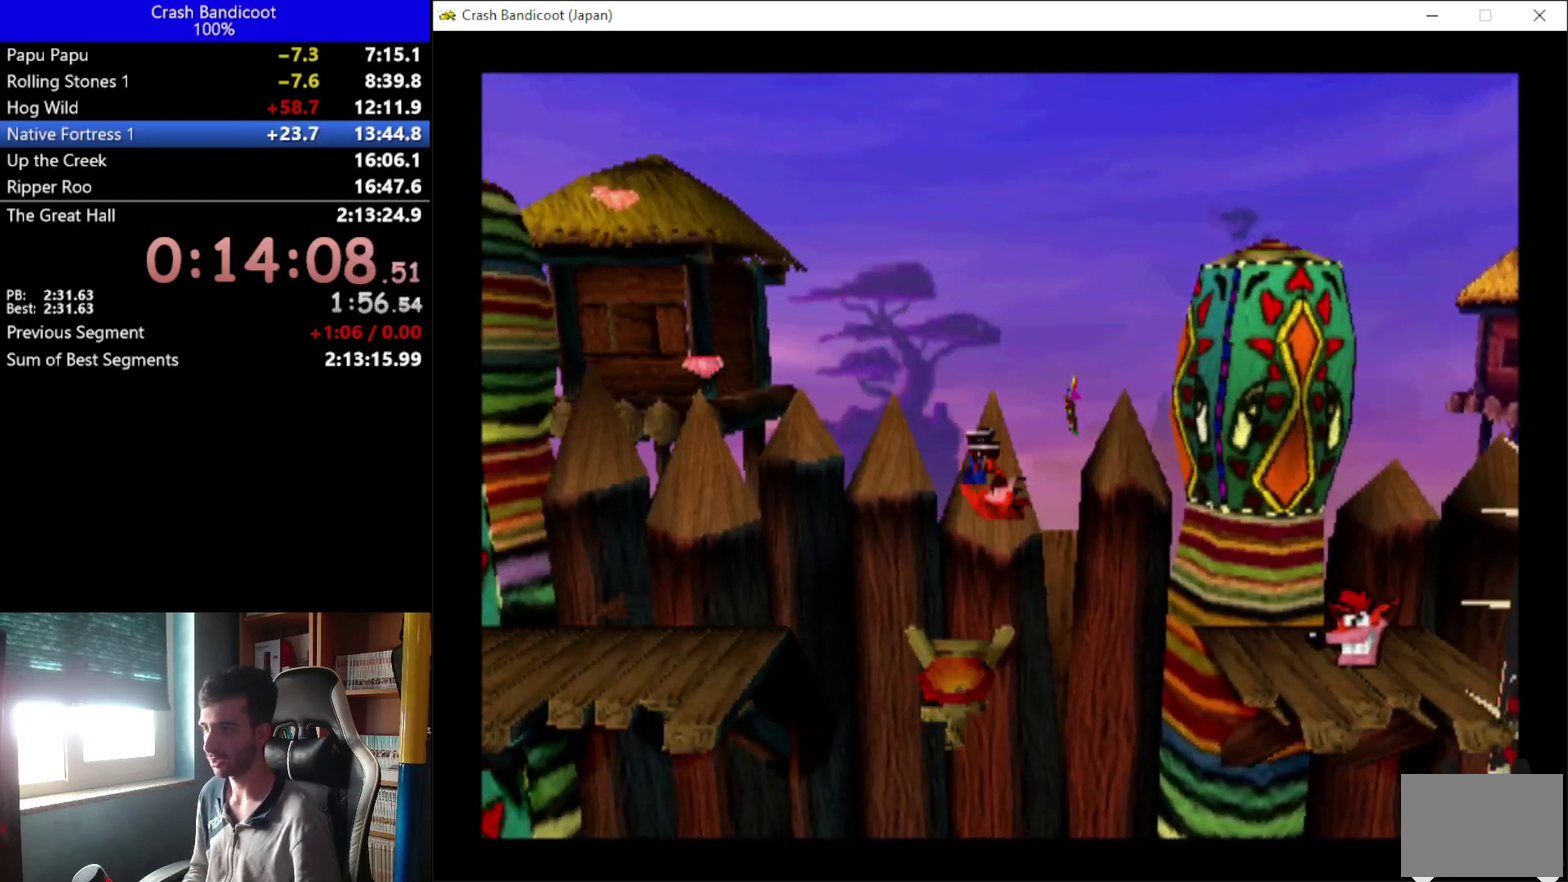
{"buttons": ["DPAD_LEFT"], "left_stick": "center", "events": [[33, "A", "down"], [67, "DPAD_DOWN", "down"], [167, "DPAD_DOWN", "up"], [200, "DPAD_UP", "down"], [300, "DPAD_UP", "up"], [333, "DPAD_DOWN", "down"], [400, "DPAD_DOWN", "up"], [433, "A", "up"], [433, "DPAD_UP", "down"], [500, "DPAD_UP", "up"]]}
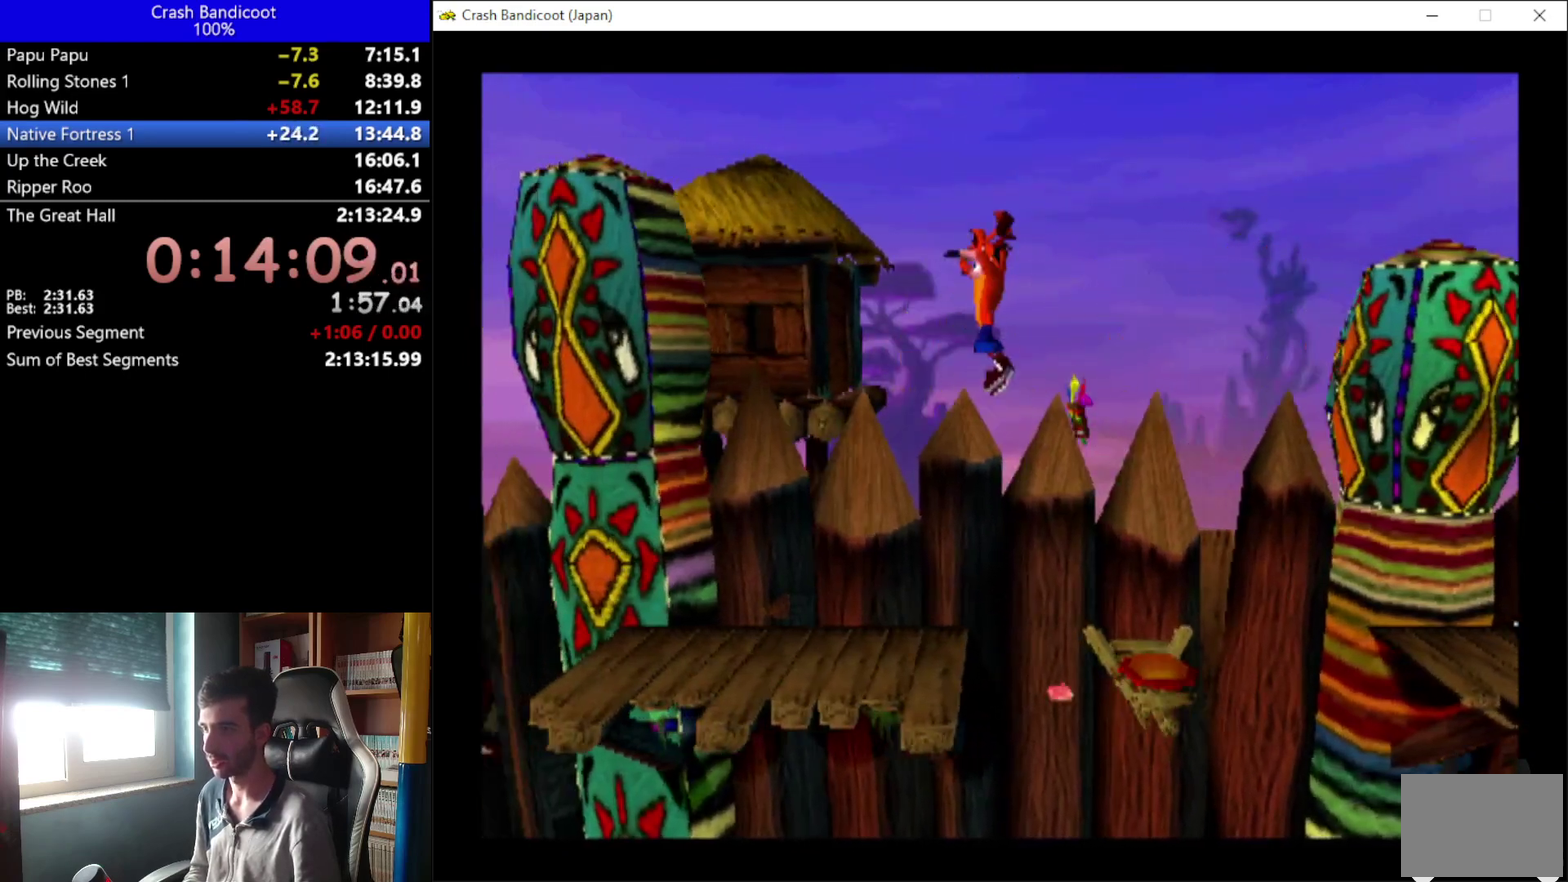
{"buttons": ["DPAD_LEFT"], "left_stick": "center", "events": [[33, "DPAD_DOWN", "down"], [100, "DPAD_DOWN", "up"], [233, "DPAD_DOWN", "down"], [300, "DPAD_DOWN", "up"]]}
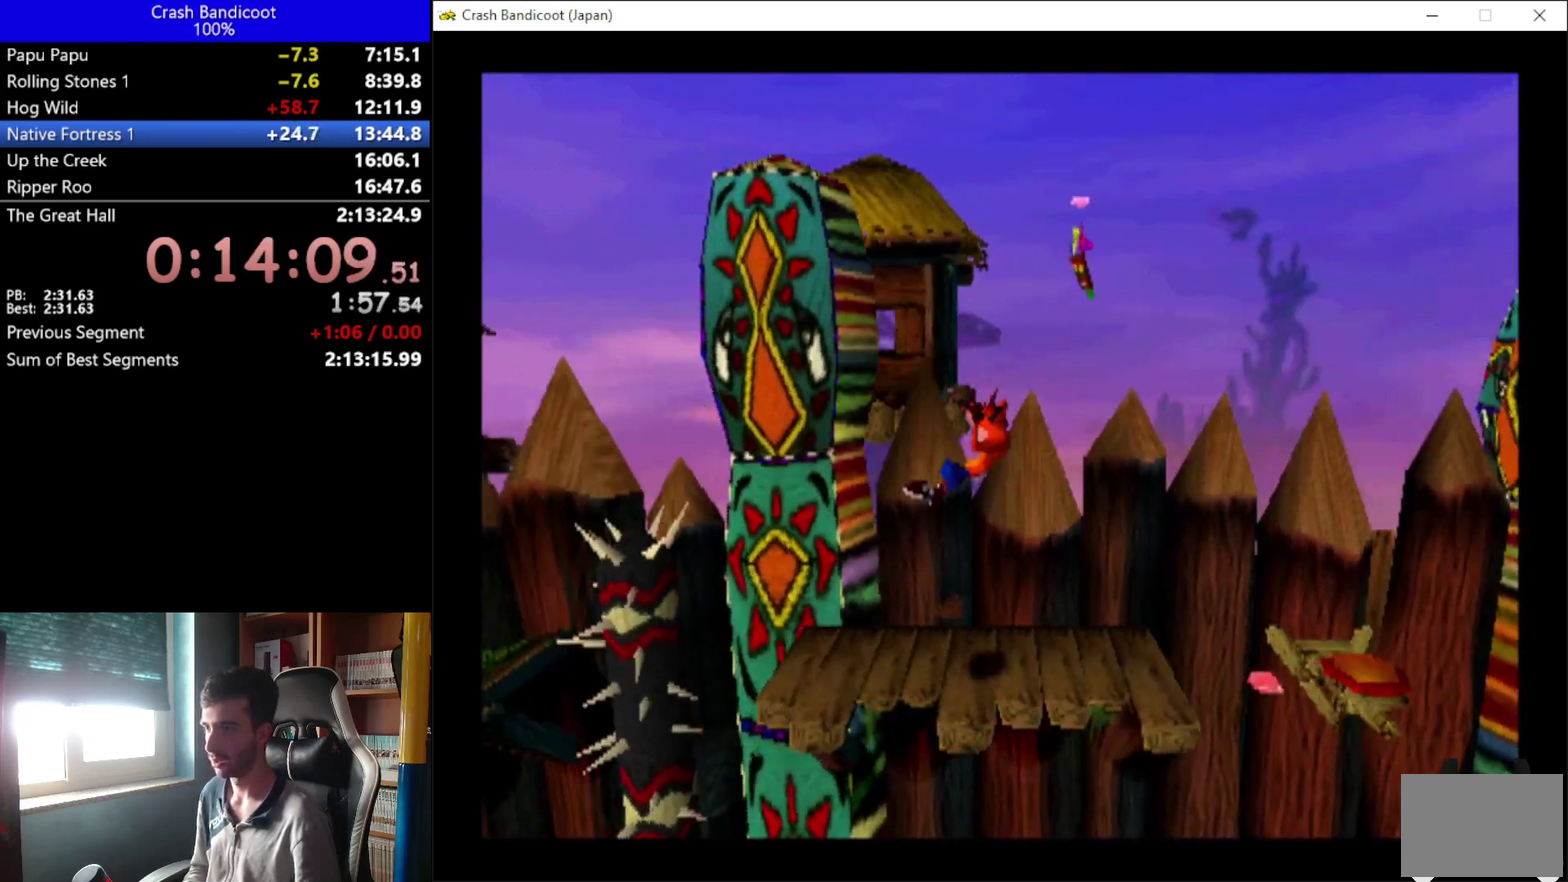
{"buttons": ["DPAD_LEFT"], "left_stick": "center", "events": []}
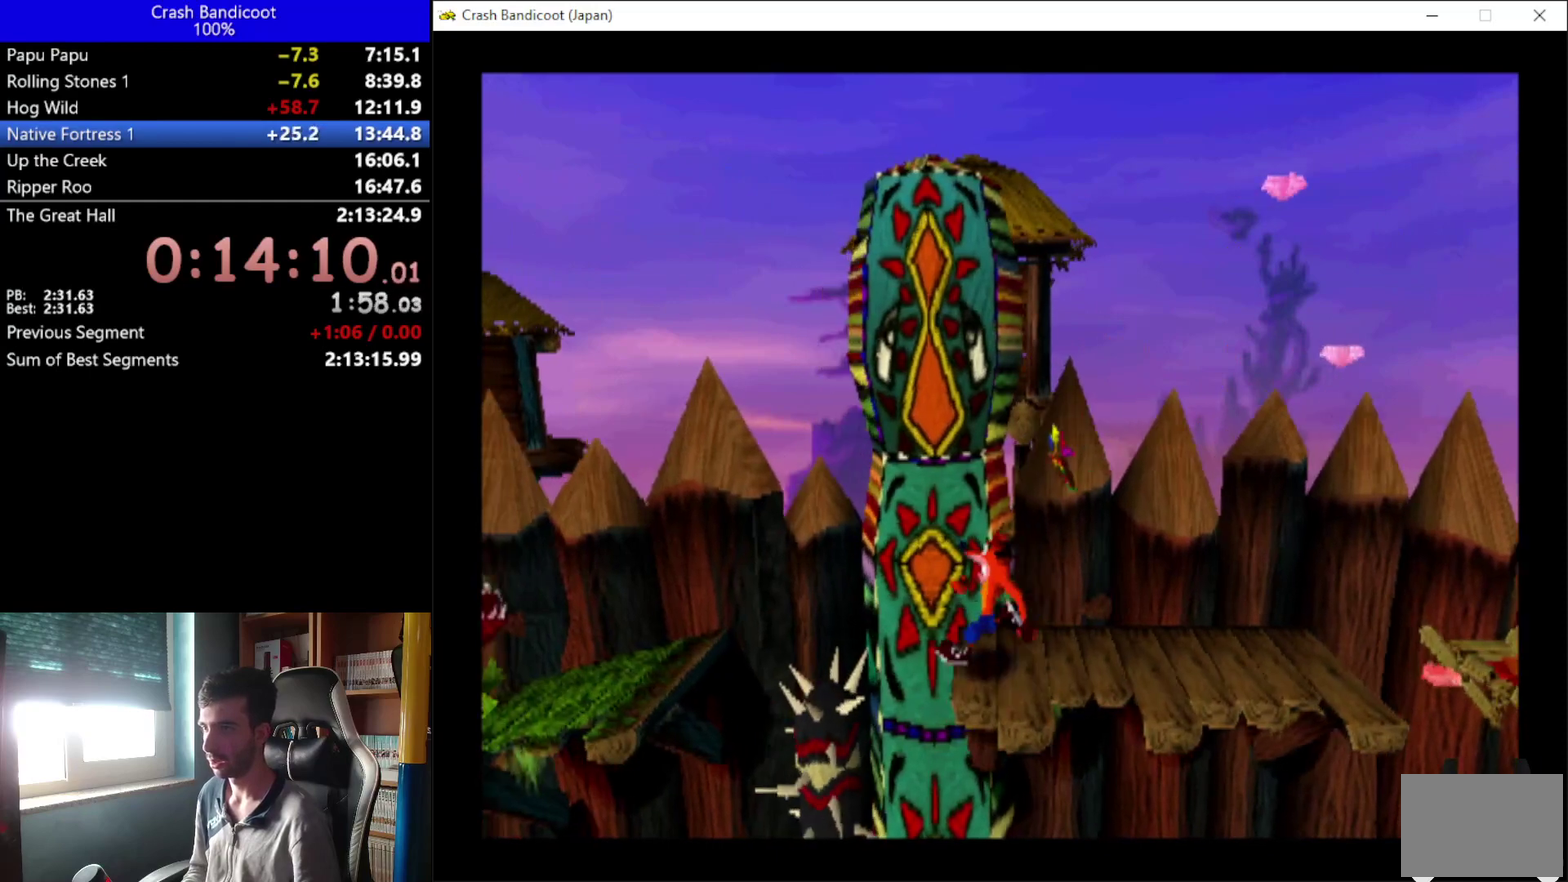
{"buttons": ["A", "DPAD_UP", "DPAD_LEFT"], "left_stick": "center", "events": [[33, "A", "down"], [33, "DPAD_DOWN", "down"], [133, "DPAD_DOWN", "up"], [167, "DPAD_UP", "down"], [333, "DPAD_DOWN", "down"], [333, "DPAD_UP", "up"], [400, "DPAD_DOWN", "up"], [467, "DPAD_UP", "down"]]}
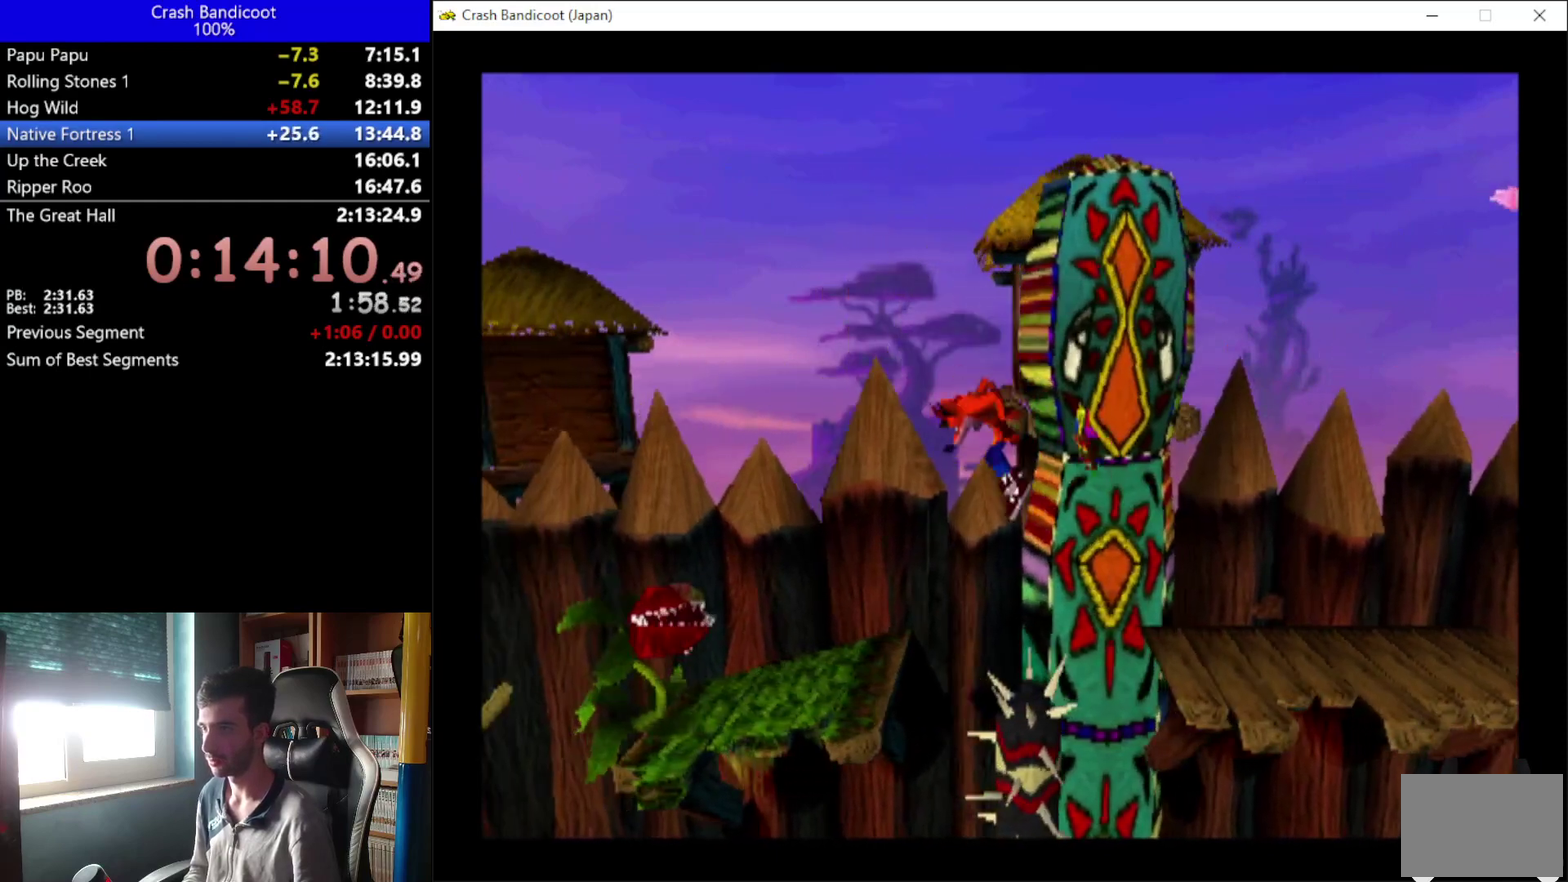
{"buttons": ["X", "DPAD_LEFT"], "left_stick": "center", "events": [[33, "A", "up"], [33, "DPAD_UP", "up"], [467, "X", "down"]]}
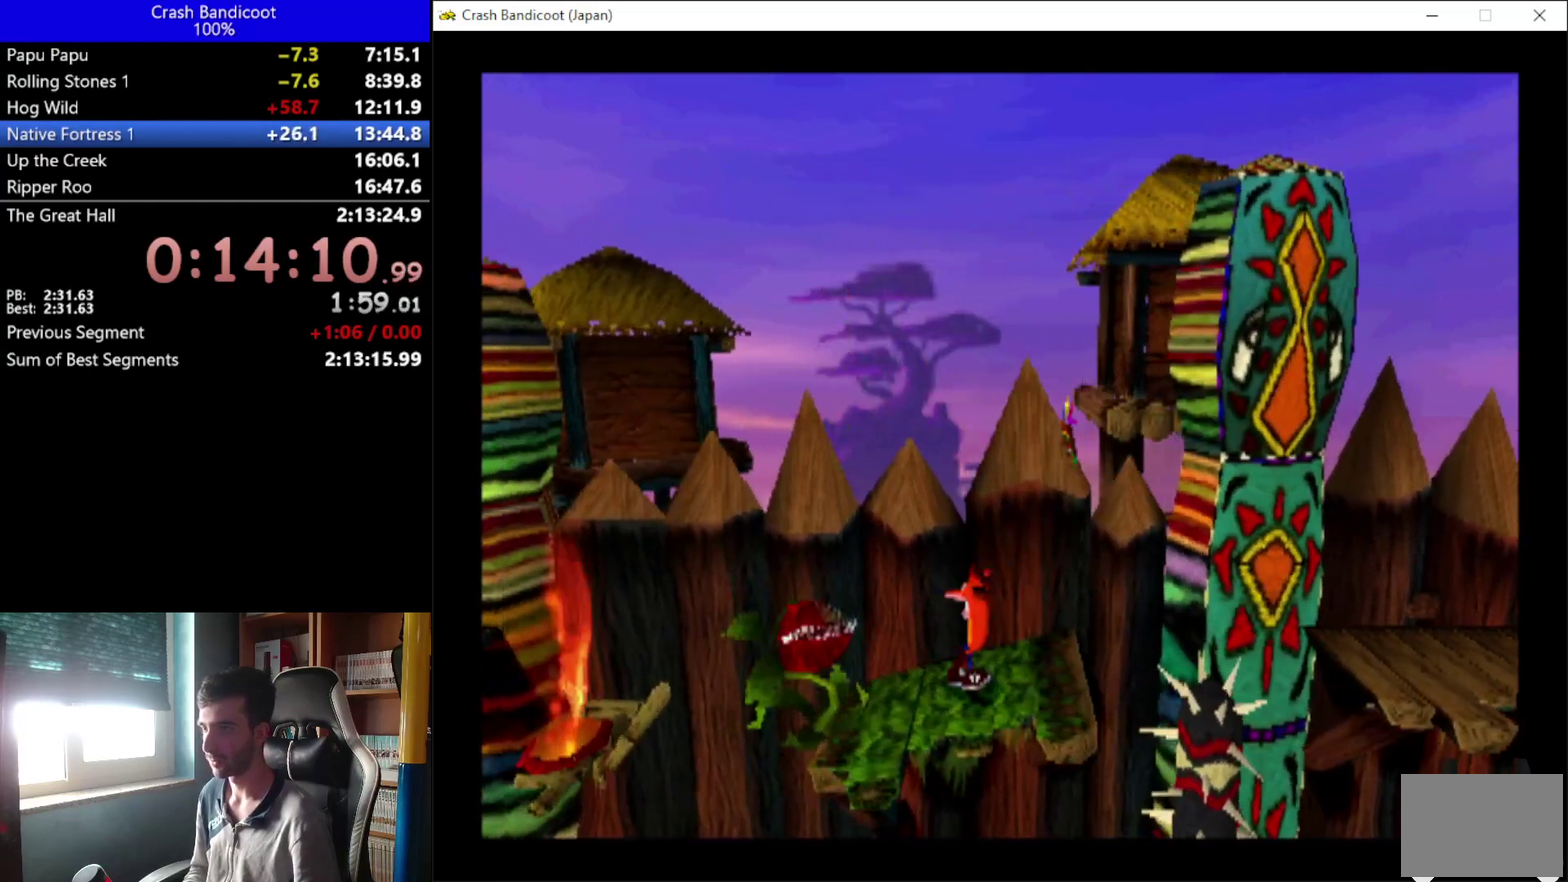
{"buttons": ["DPAD_UP"], "left_stick": "center", "events": [[100, "DPAD_UP", "down"], [167, "DPAD_LEFT", "up"], [200, "DPAD_RIGHT", "down"], [267, "X", "up"], [467, "DPAD_RIGHT", "up"]]}
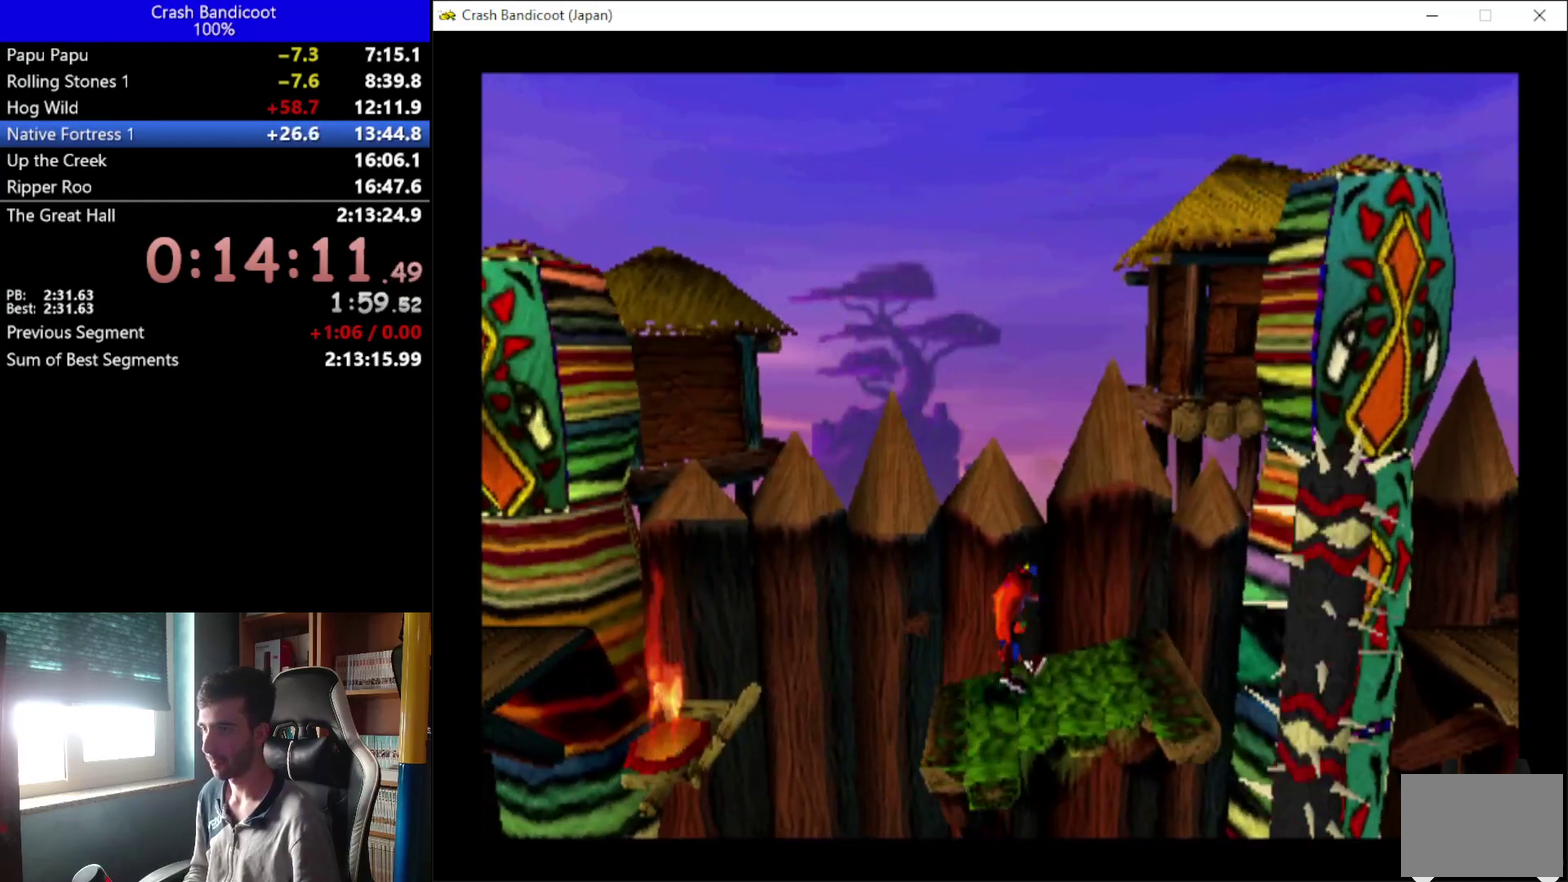
{"buttons": ["DPAD_LEFT"], "left_stick": "center", "events": [[33, "DPAD_LEFT", "down"], [133, "DPAD_UP", "up"], [233, "A", "down"], [267, "DPAD_DOWN", "down"], [333, "DPAD_DOWN", "up"], [367, "A", "up"], [367, "DPAD_UP", "down"], [467, "DPAD_UP", "up"]]}
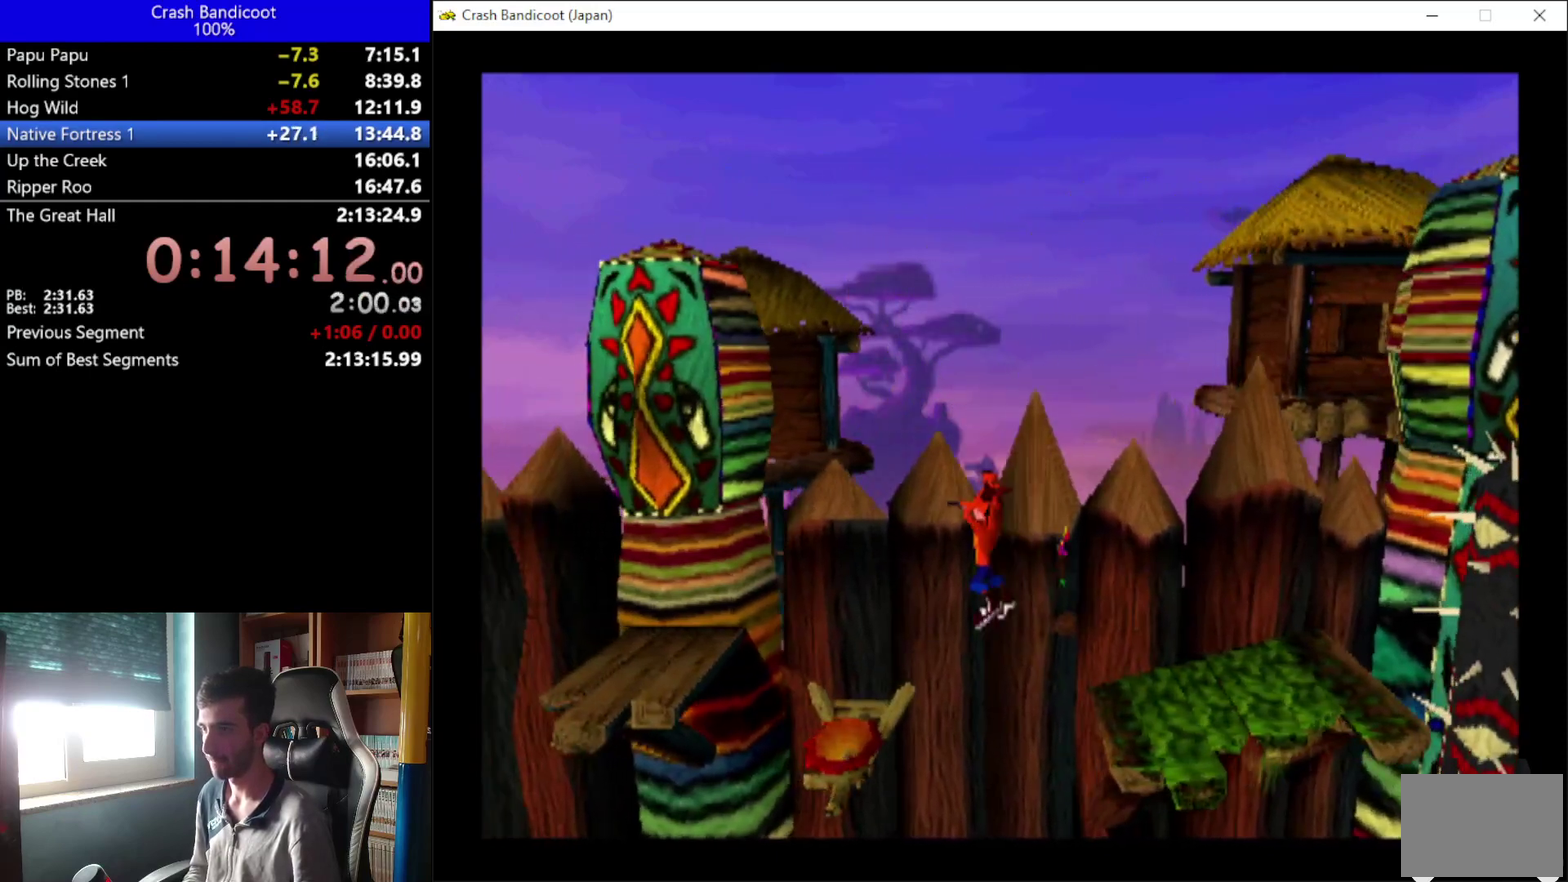
{"buttons": ["DPAD_LEFT"], "left_stick": "center", "events": [[267, "DPAD_LEFT", "up"], [400, "DPAD_LEFT", "down"]]}
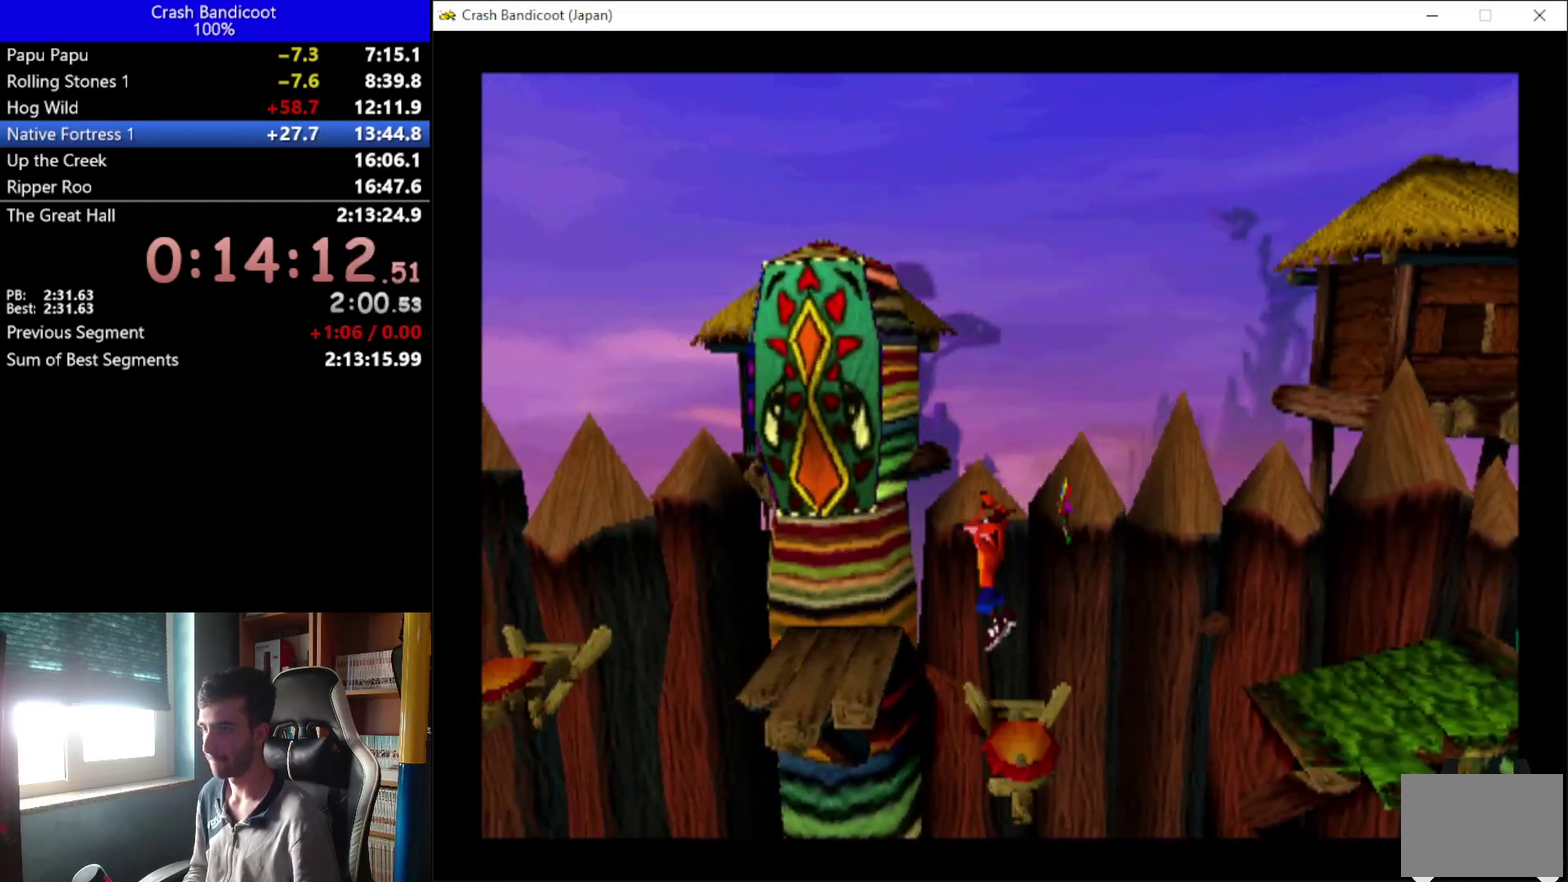
{"buttons": [], "left_stick": "center", "events": [[200, "DPAD_LEFT", "up"]]}
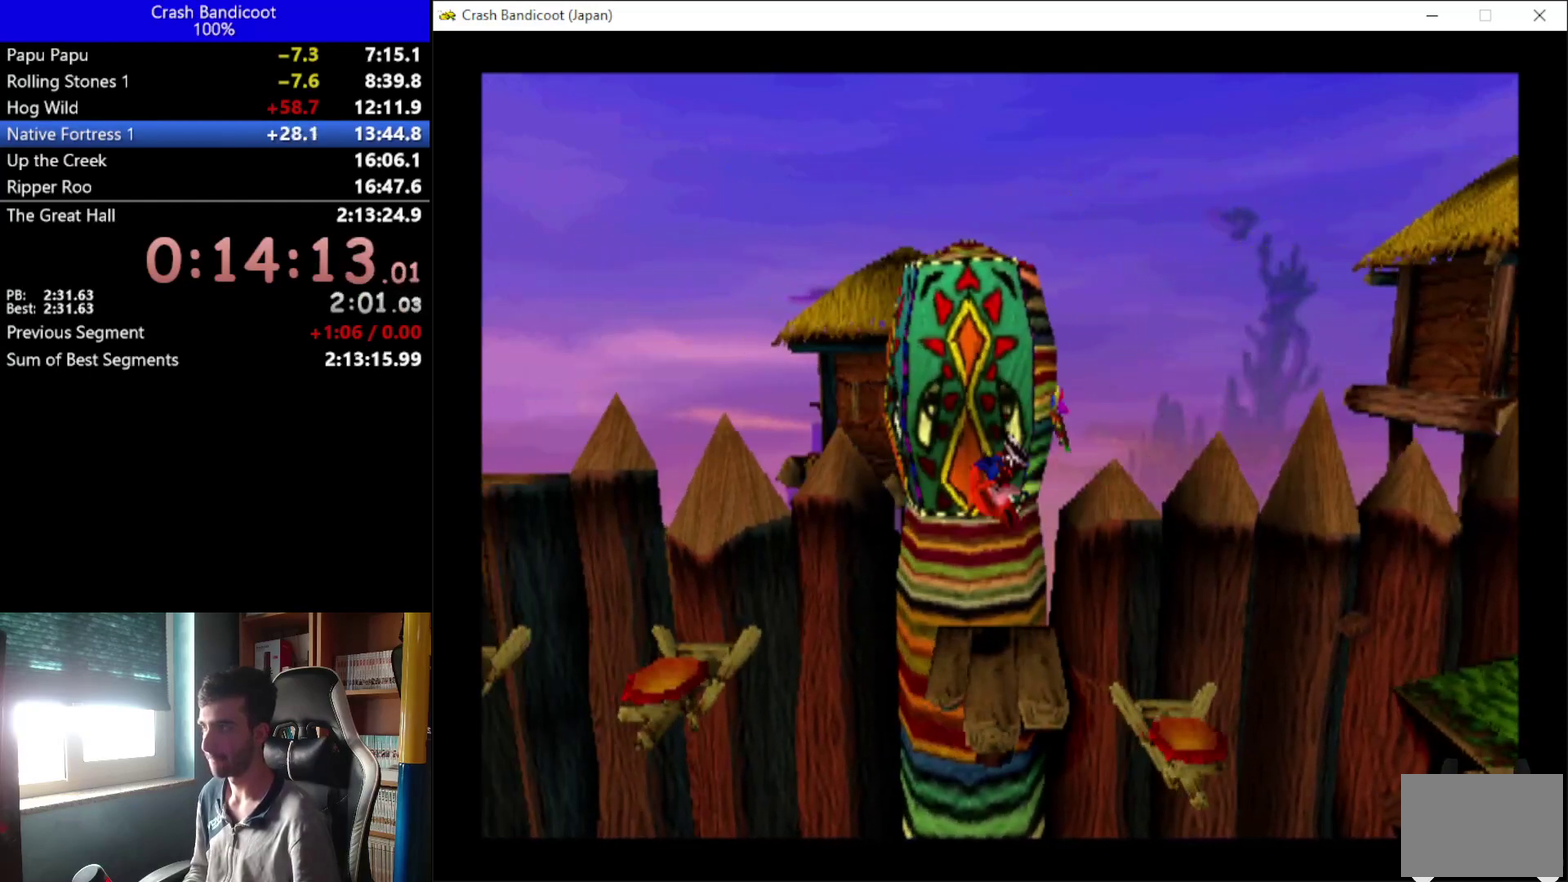
{"buttons": [], "left_stick": "center", "events": []}